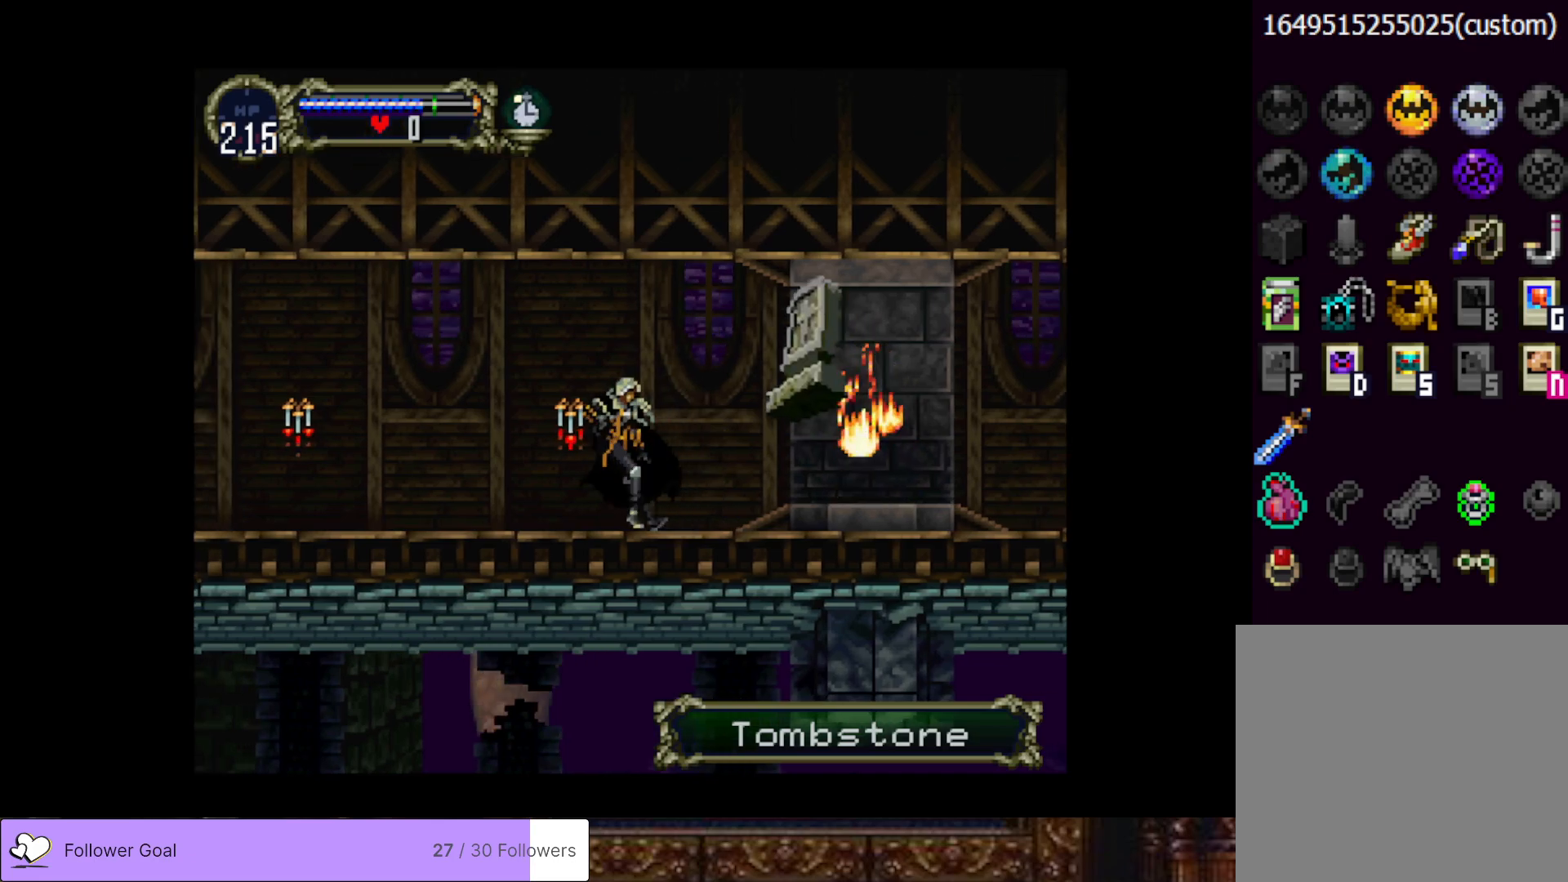
Gameplay with a controller (PlayStation layout); each line is a JSON object with the inputs held at the frame after it. "events" lists button and stick changes between this image and that frame as [ms after this image, input, new state], when the widget could be followed in between. Not read: left_stick.
{"buttons": ["DPAD_LEFT"], "right_stick": "center", "events": []}
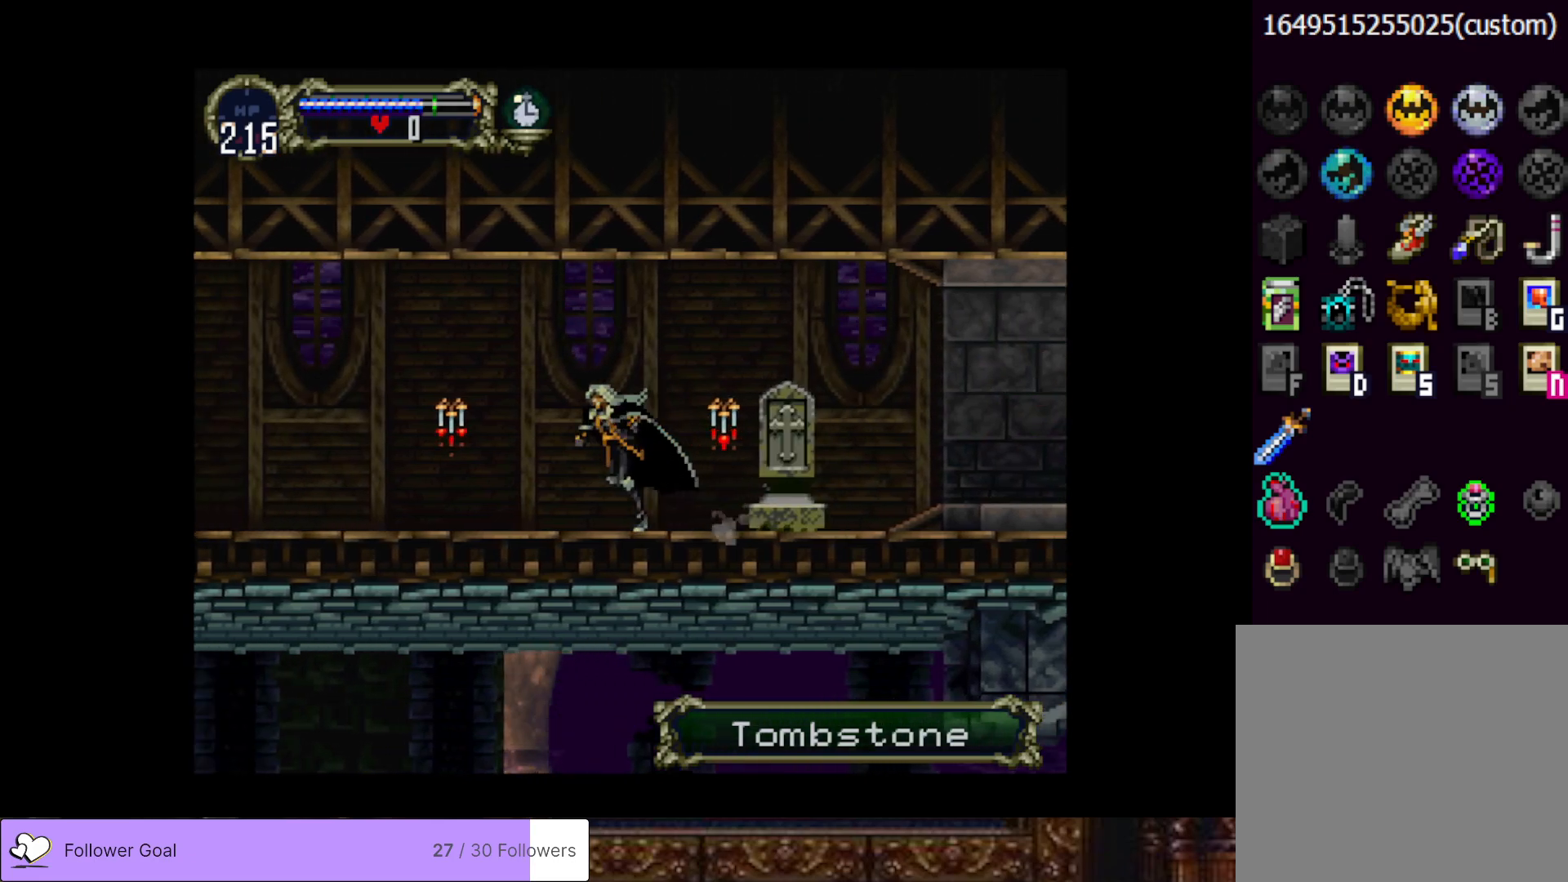
{"buttons": [], "right_stick": "center", "events": [[66, "DPAD_LEFT", "up"], [66, "DPAD_UP", "down"], [83, "DPAD_RIGHT", "down"], [100, "DPAD_UP", "up"], [217, "DPAD_RIGHT", "up"], [267, "CIRCLE", "down"], [267, "SQUARE", "down"], [417, "CIRCLE", "up"], [450, "SQUARE", "up"]]}
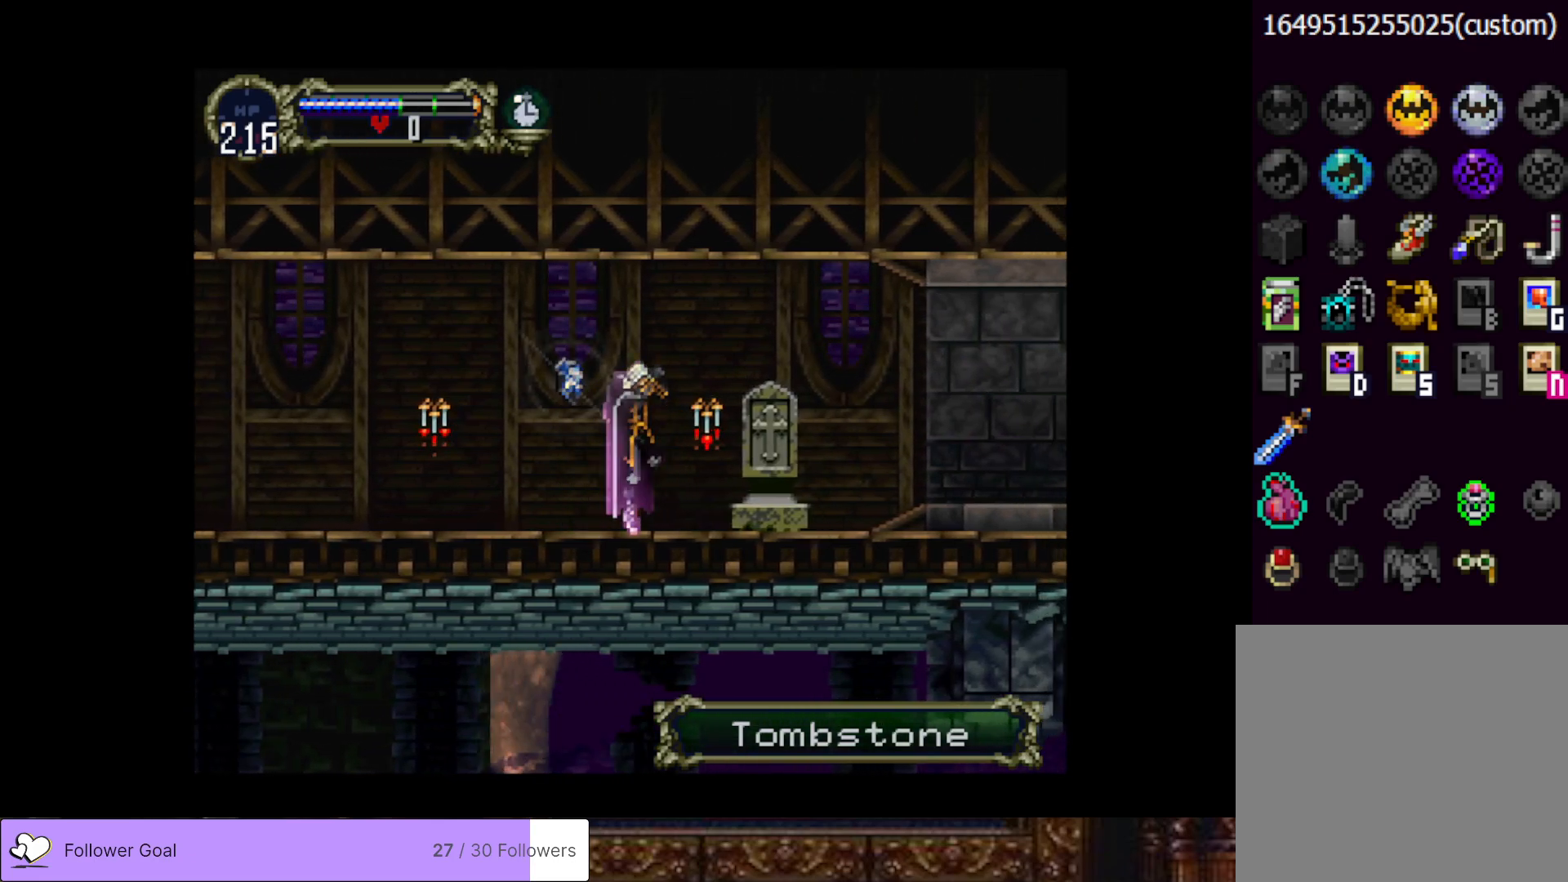
{"buttons": [], "right_stick": "center", "events": [[34, "DPAD_DOWN", "down"], [201, "DPAD_DOWN", "up"]]}
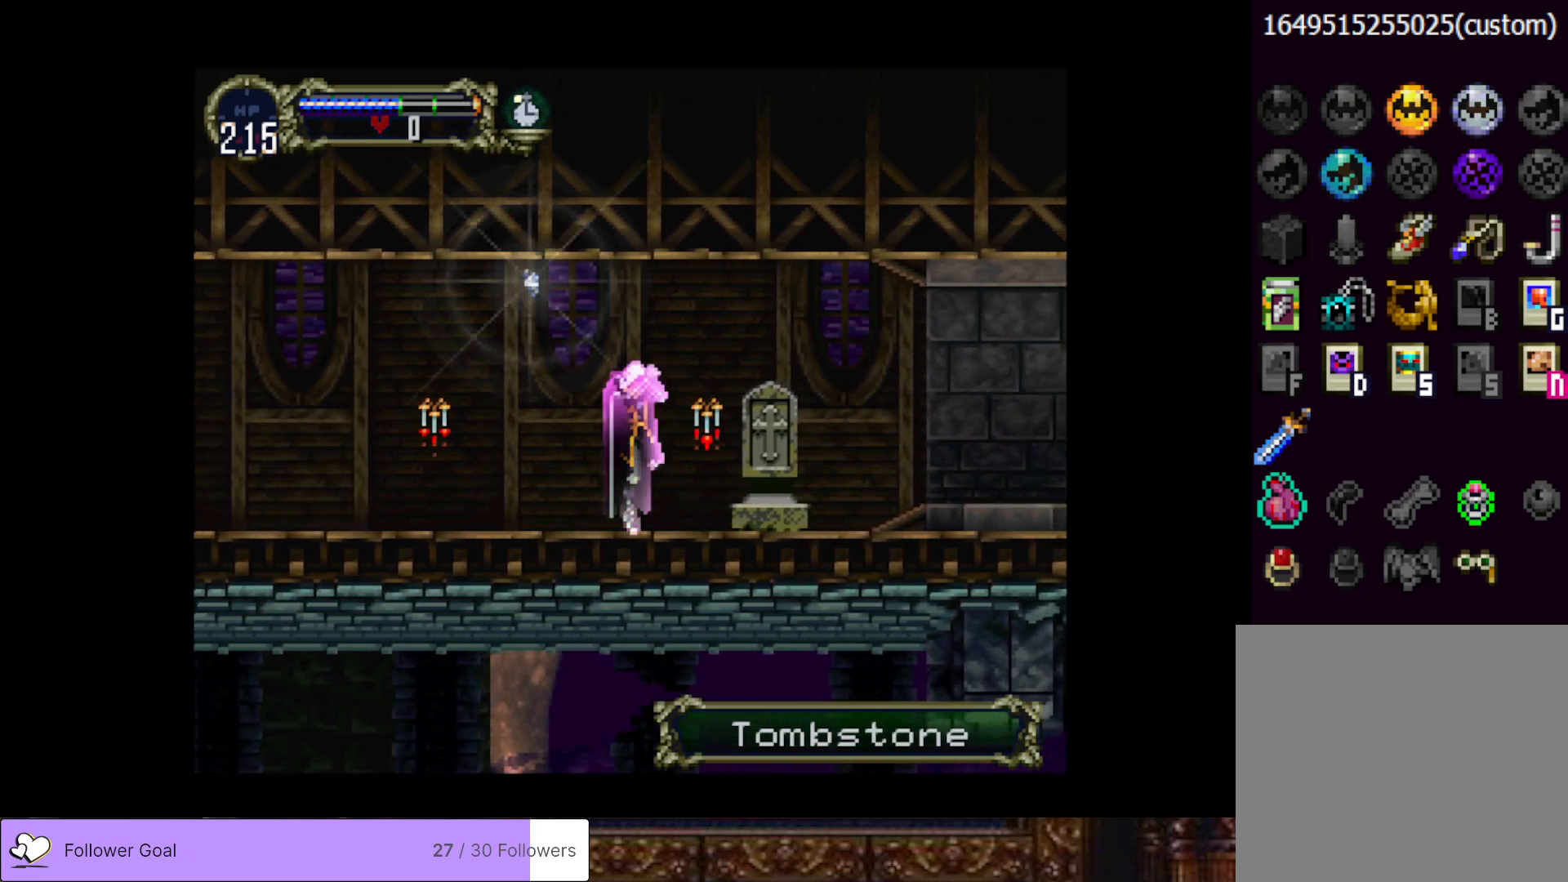
{"buttons": ["DPAD_DOWN"], "right_stick": "center", "events": [[300, "DPAD_DOWN", "down"]]}
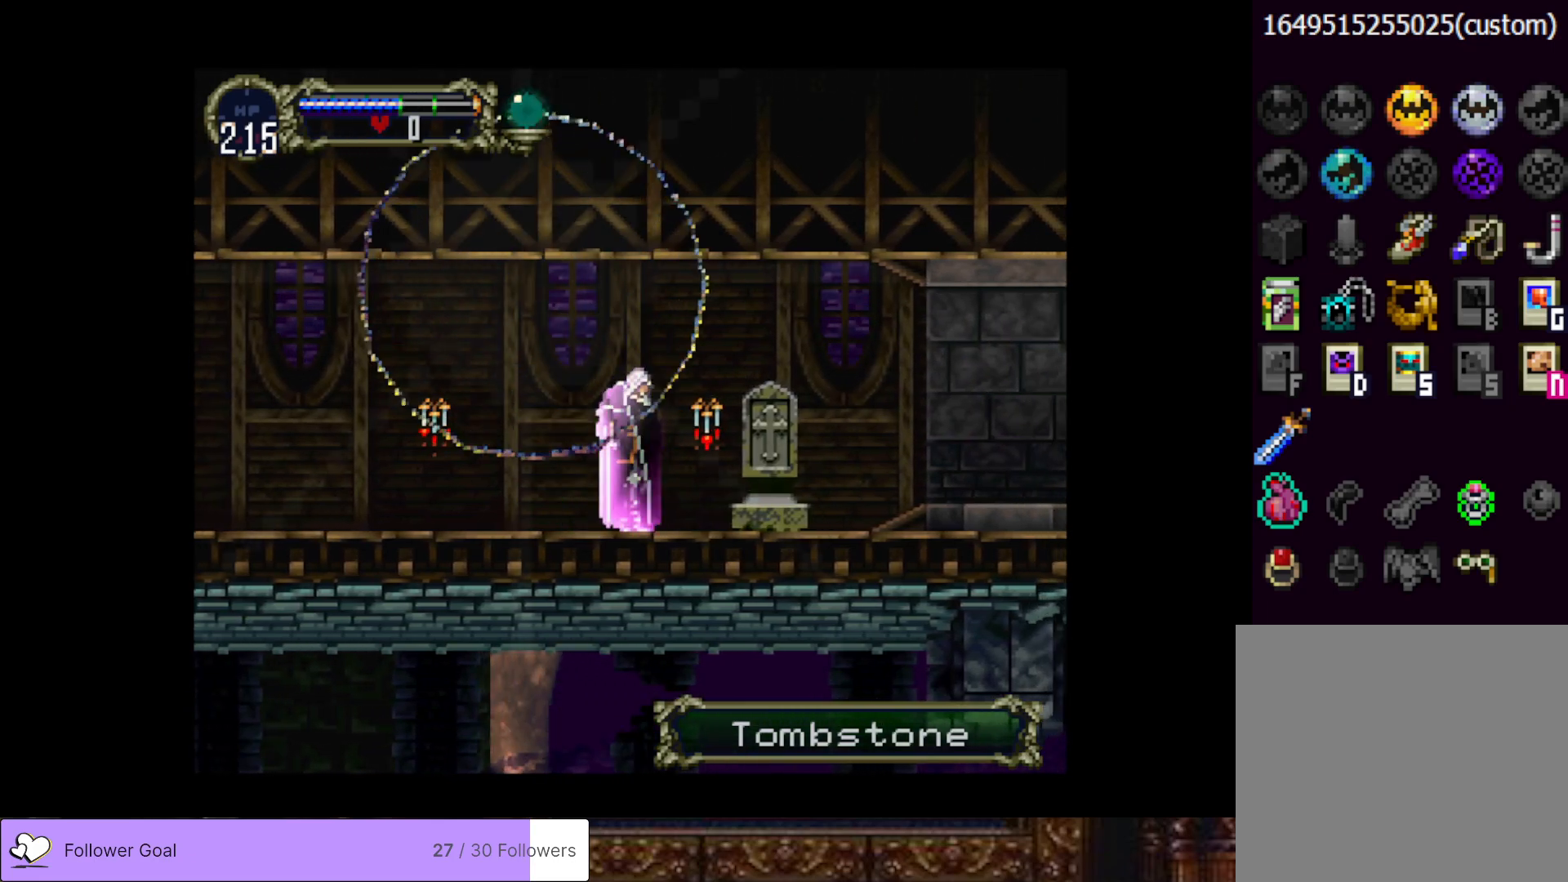
{"buttons": ["DPAD_DOWN"], "right_stick": "center", "events": [[151, "SQUARE", "down"], [217, "SQUARE", "up"]]}
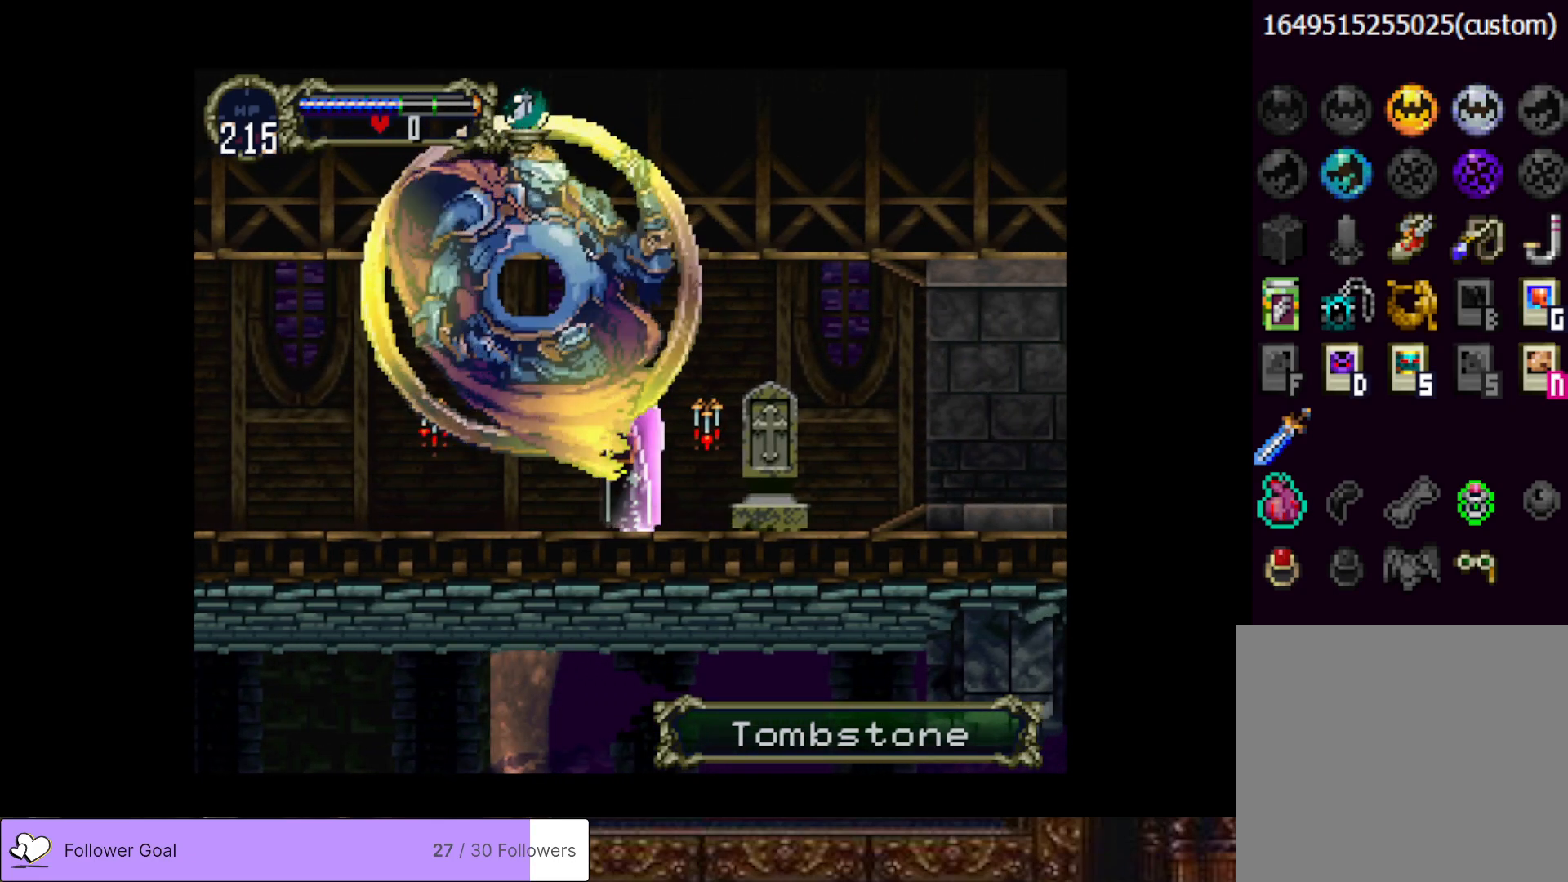
{"buttons": ["SQUARE", "DPAD_DOWN"], "right_stick": "center", "events": [[250, "SQUARE", "down"], [334, "SQUARE", "up"], [450, "SQUARE", "down"]]}
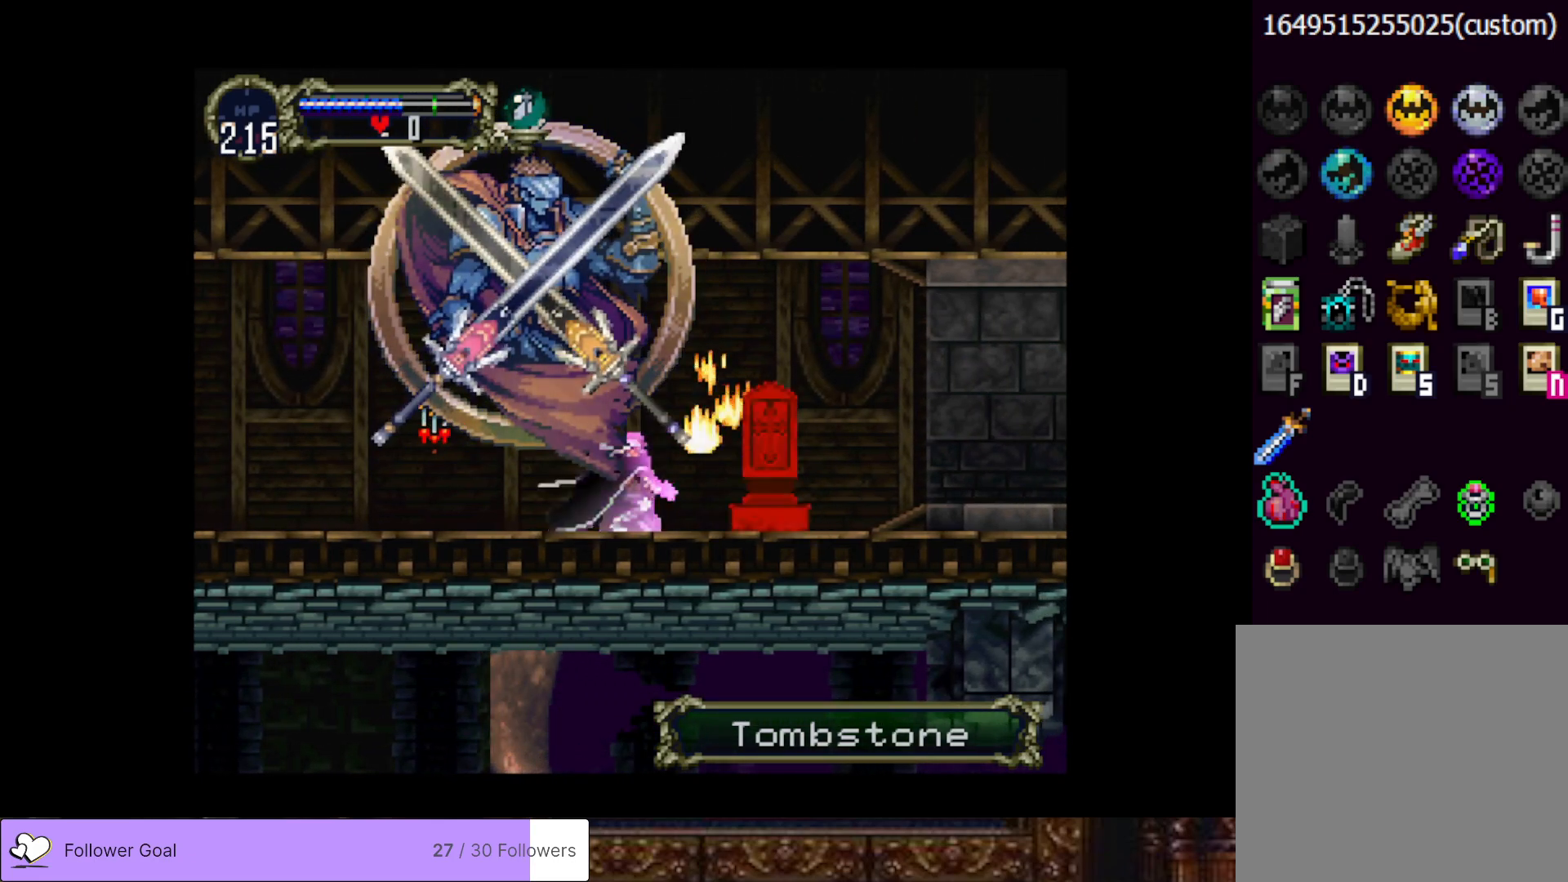
{"buttons": ["DPAD_DOWN"], "right_stick": "center", "events": [[51, "SQUARE", "up"], [134, "SQUARE", "down"], [251, "SQUARE", "up"], [334, "SQUARE", "down"], [434, "SQUARE", "up"]]}
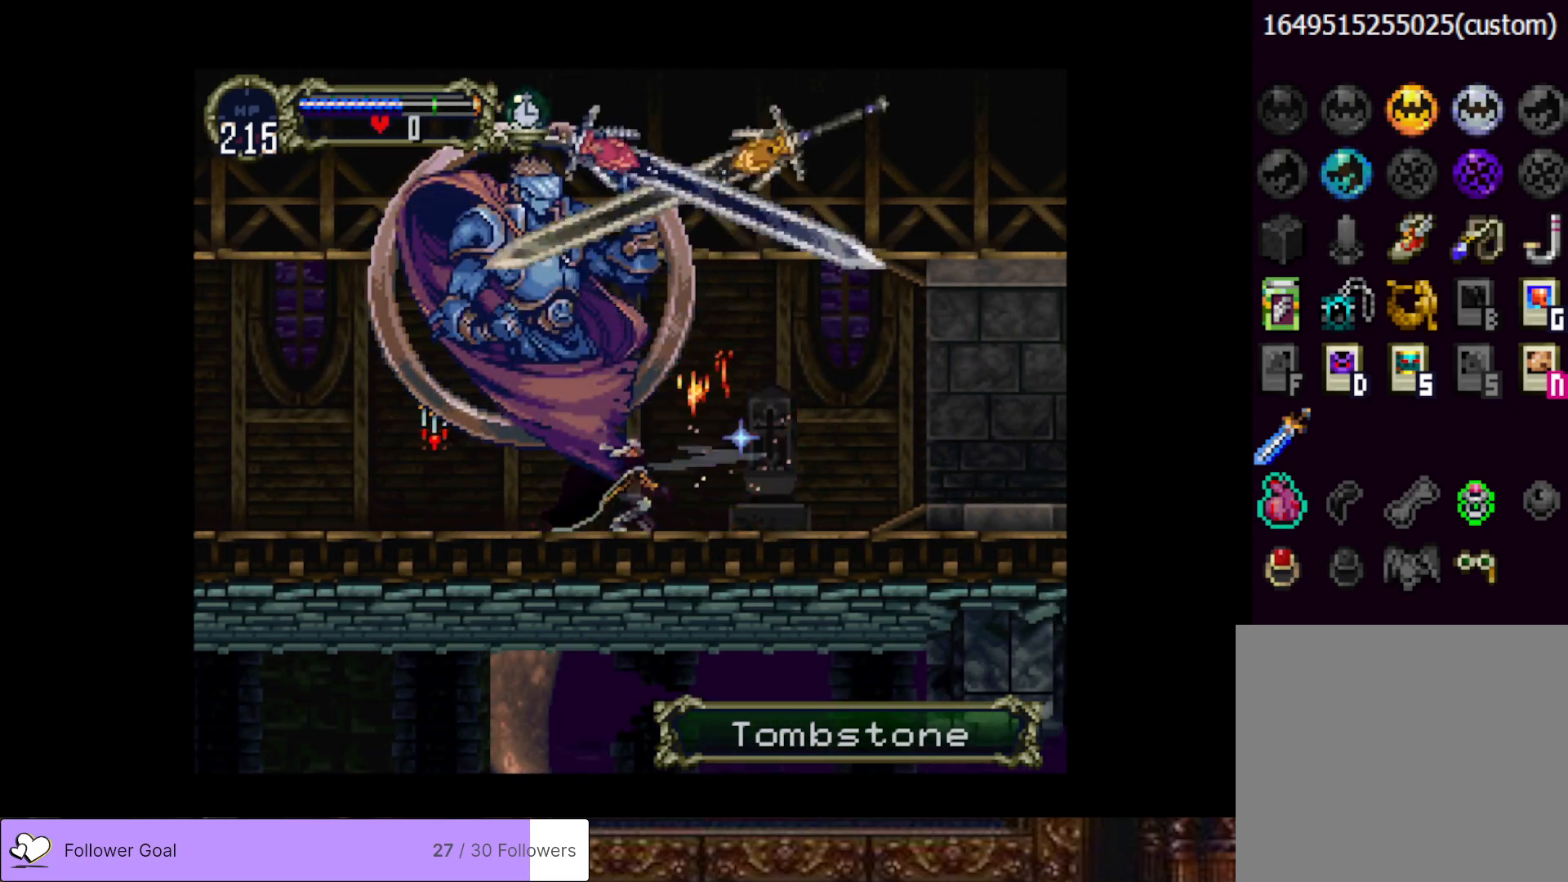
{"buttons": ["DPAD_RIGHT"], "right_stick": "center", "events": [[33, "SQUARE", "down"], [117, "SQUARE", "up"], [267, "DPAD_DOWN", "up"], [434, "DPAD_RIGHT", "down"]]}
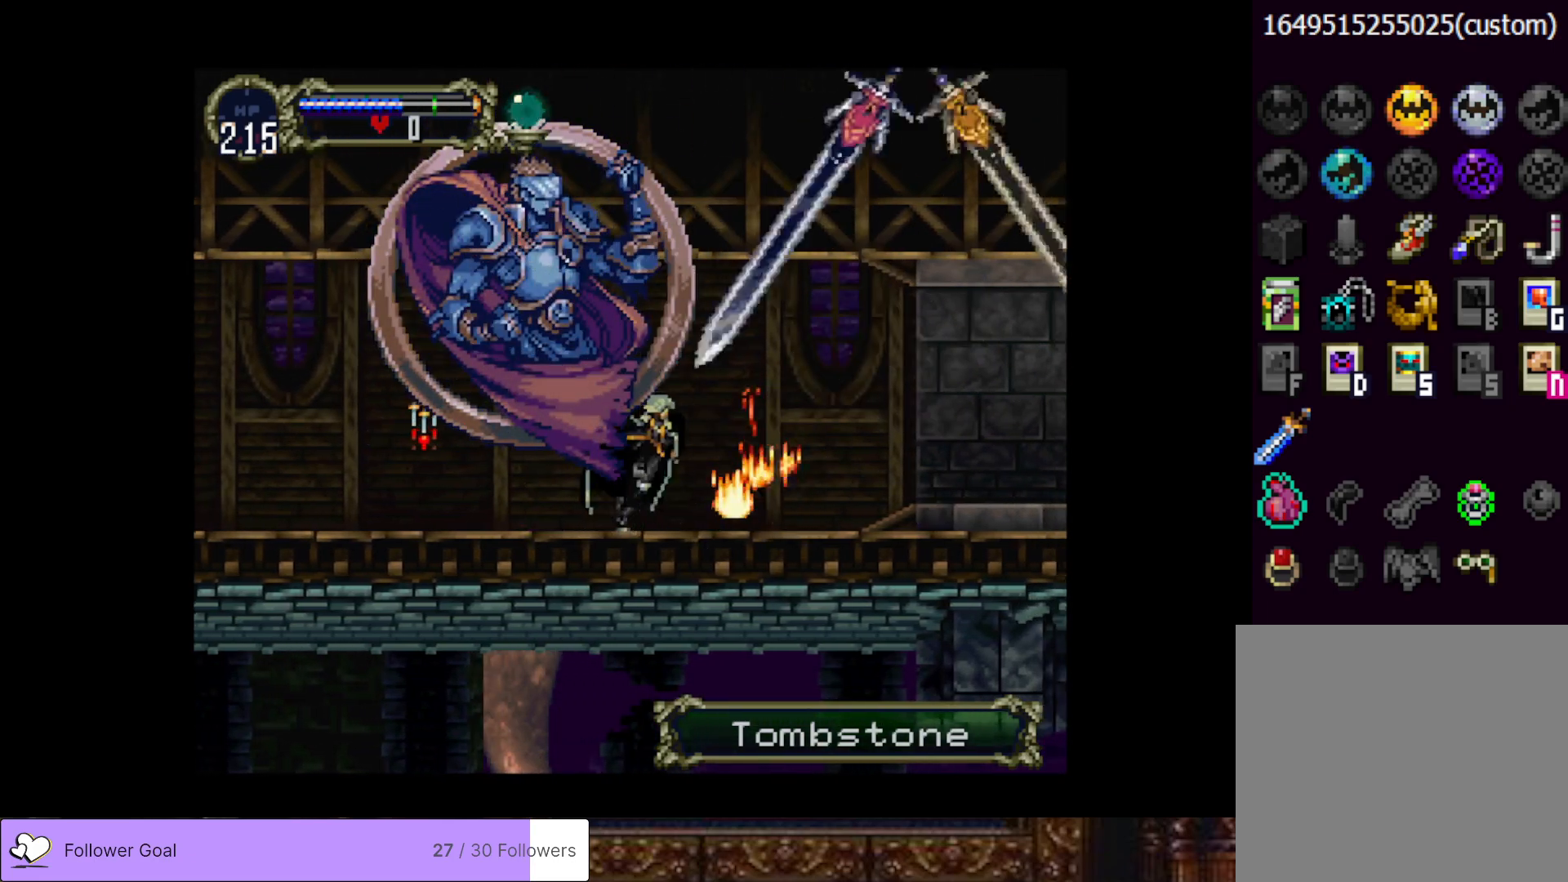
{"buttons": [], "right_stick": "center", "events": [[317, "DPAD_RIGHT", "up"], [351, "DPAD_LEFT", "down"], [367, "CIRCLE", "down"], [418, "TRIANGLE", "down"], [451, "DPAD_LEFT", "up"], [501, "CIRCLE", "up"], [501, "TRIANGLE", "up"]]}
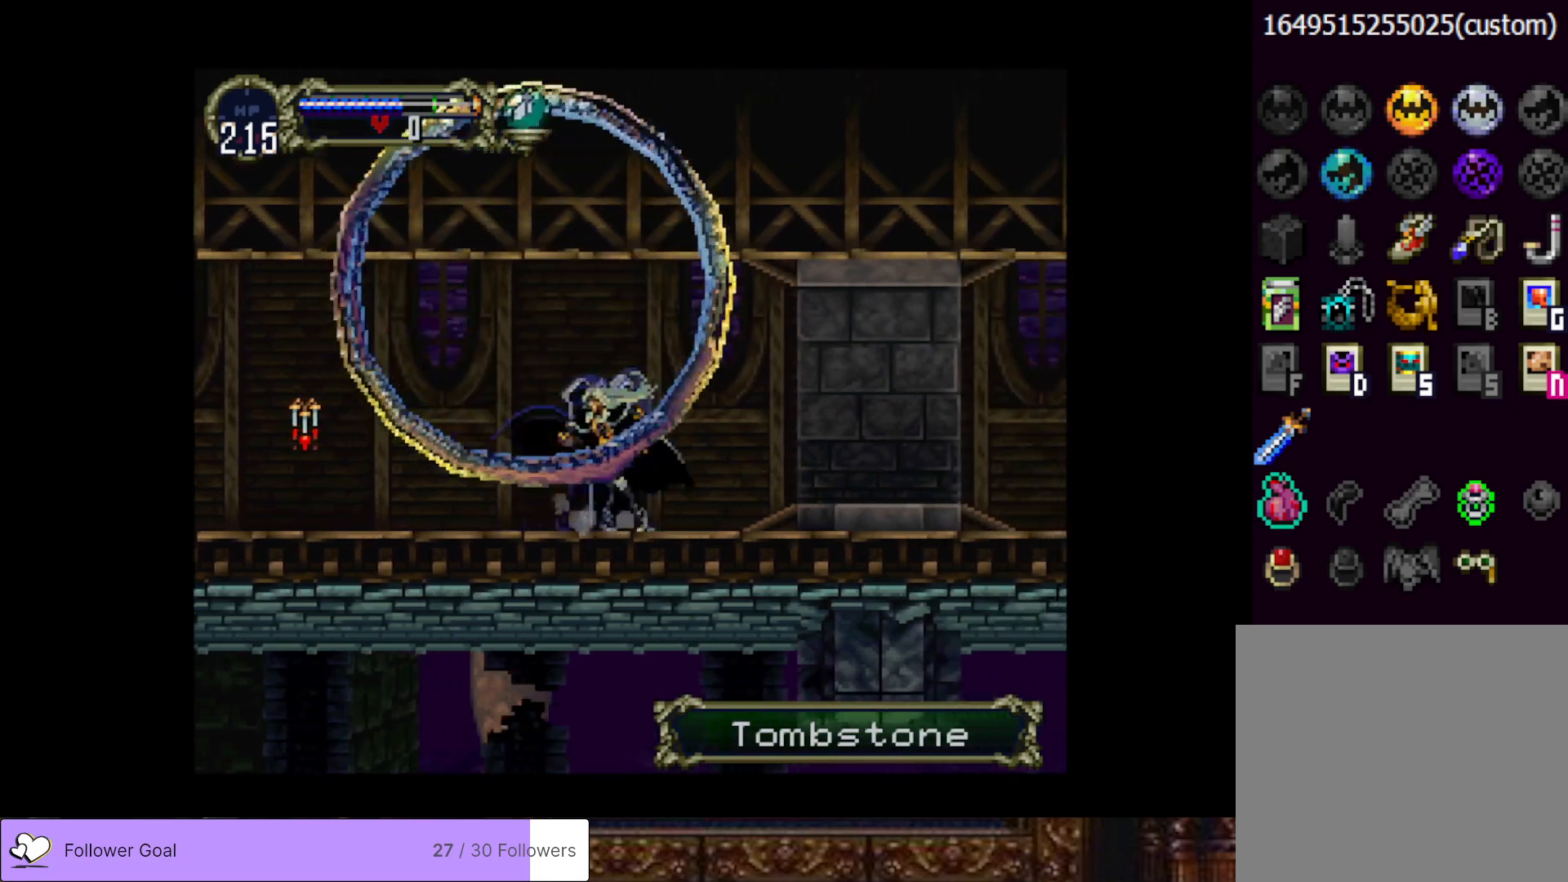
{"buttons": ["CIRCLE", "TRIANGLE"], "right_stick": "center", "events": [[67, "CIRCLE", "down"], [83, "TRIANGLE", "down"], [167, "TRIANGLE", "up"], [200, "CIRCLE", "up"], [250, "CIRCLE", "down"], [267, "TRIANGLE", "down"], [384, "TRIANGLE", "up"], [400, "CIRCLE", "up"], [450, "CIRCLE", "down"], [484, "TRIANGLE", "down"]]}
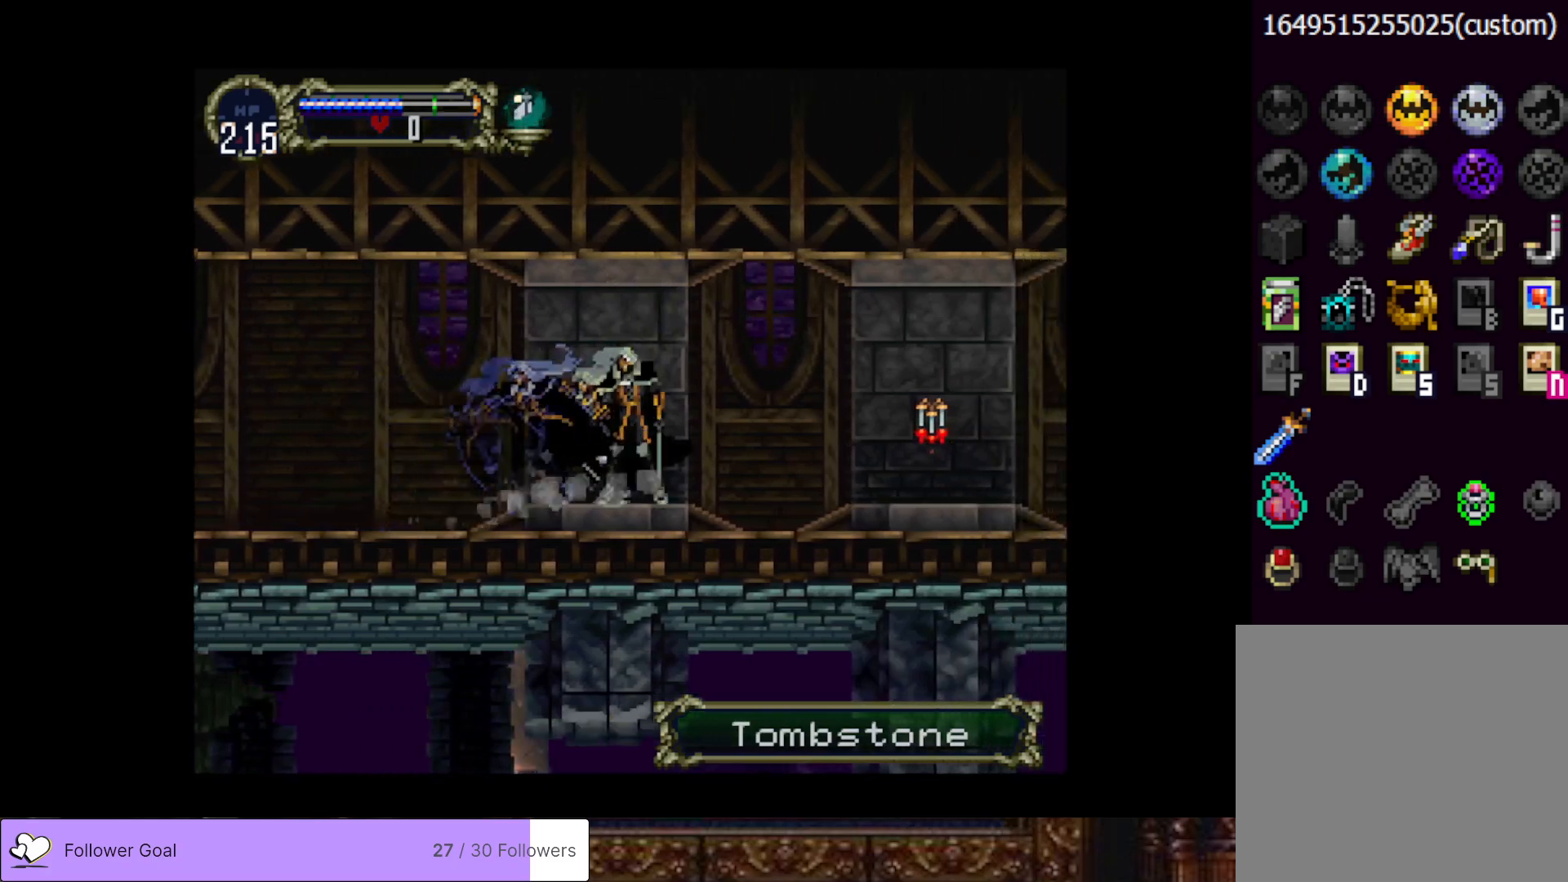
{"buttons": ["CIRCLE", "TRIANGLE"], "right_stick": "center", "events": [[67, "TRIANGLE", "up"], [84, "CIRCLE", "up"], [134, "CIRCLE", "down"], [151, "TRIANGLE", "down"], [234, "TRIANGLE", "up"], [251, "CIRCLE", "up"], [301, "CIRCLE", "down"], [317, "TRIANGLE", "down"], [418, "TRIANGLE", "up"], [434, "CIRCLE", "up"], [484, "CIRCLE", "down"], [501, "TRIANGLE", "down"]]}
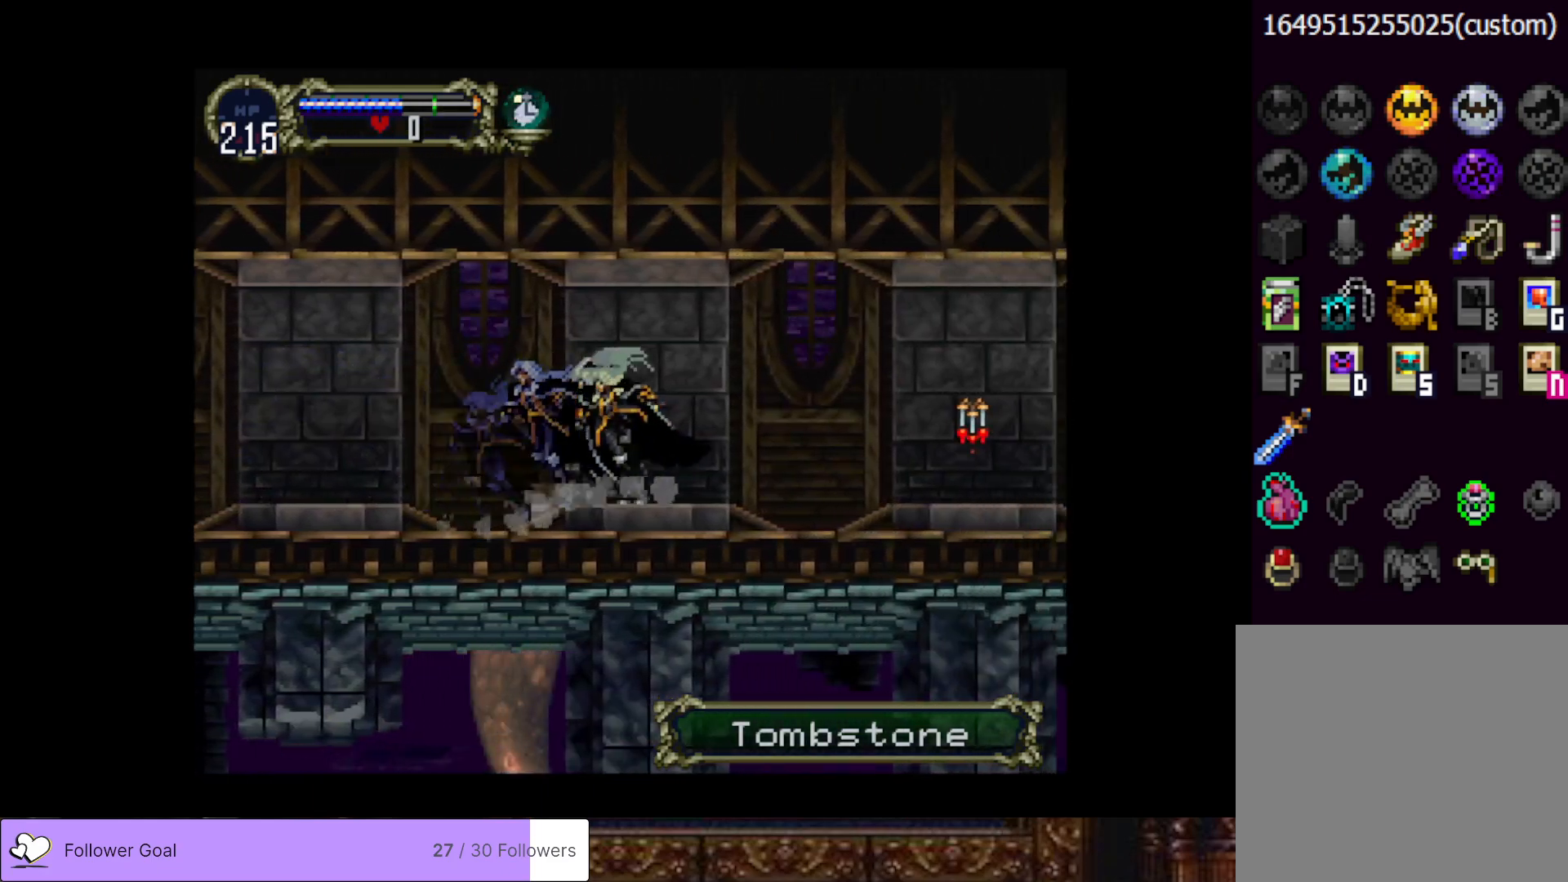
{"buttons": [], "right_stick": "center", "events": [[83, "TRIANGLE", "up"], [100, "CIRCLE", "up"], [150, "CIRCLE", "down"], [167, "TRIANGLE", "down"], [250, "TRIANGLE", "up"], [284, "CIRCLE", "up"], [317, "CIRCLE", "down"], [350, "TRIANGLE", "down"], [450, "TRIANGLE", "up"], [467, "CIRCLE", "up"]]}
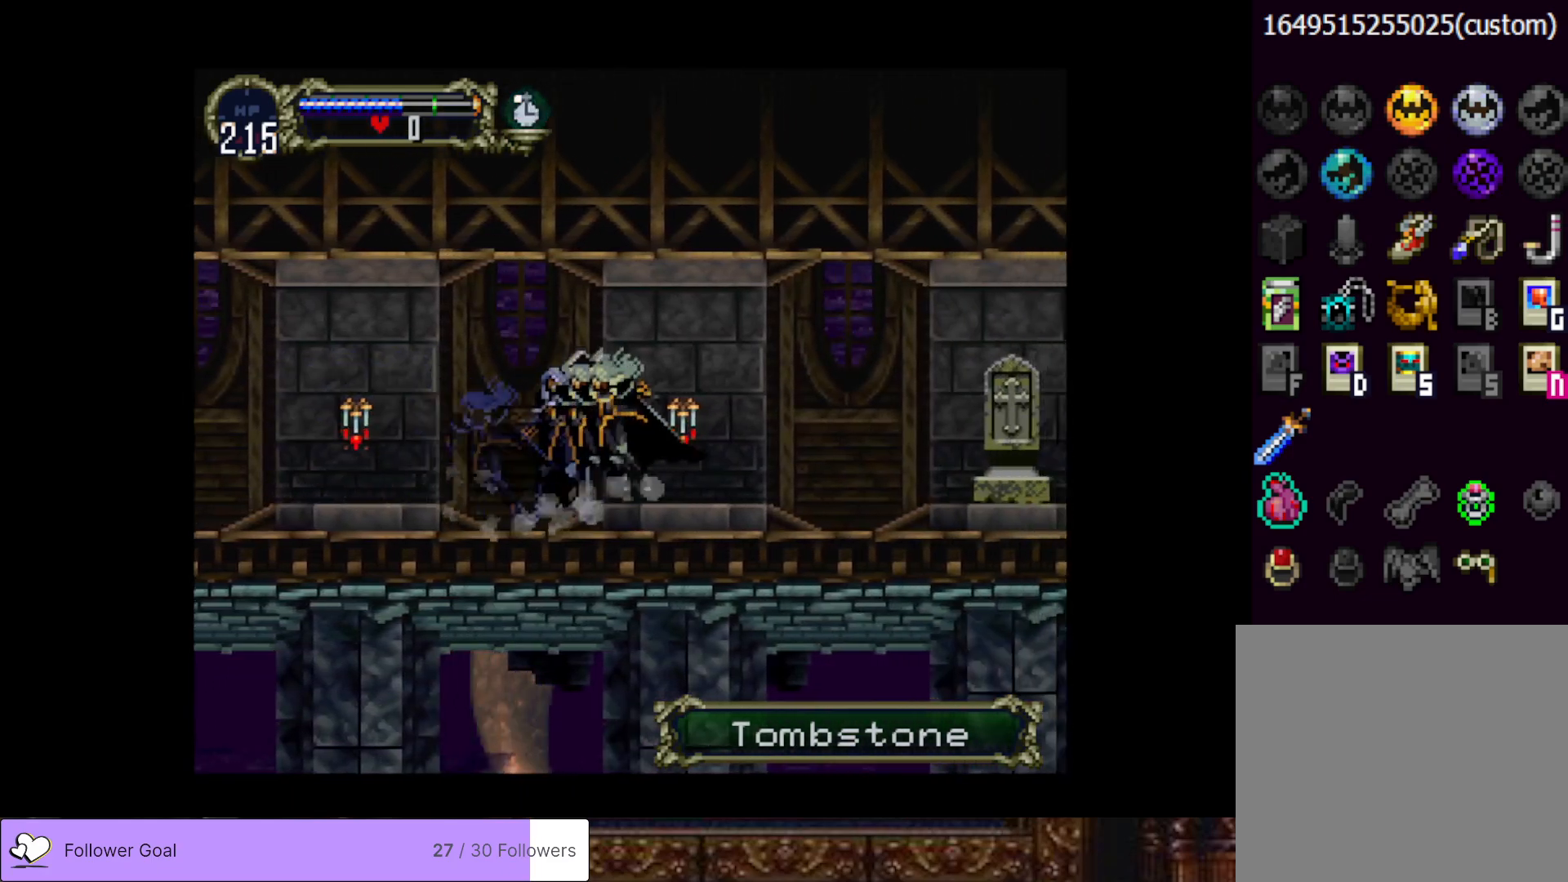
{"buttons": [], "right_stick": "center", "events": [[17, "CIRCLE", "down"], [51, "TRIANGLE", "down"], [117, "TRIANGLE", "up"], [151, "CIRCLE", "up"], [267, "DPAD_RIGHT", "down"], [351, "SQUARE", "down"], [401, "DPAD_RIGHT", "up"], [484, "SQUARE", "up"]]}
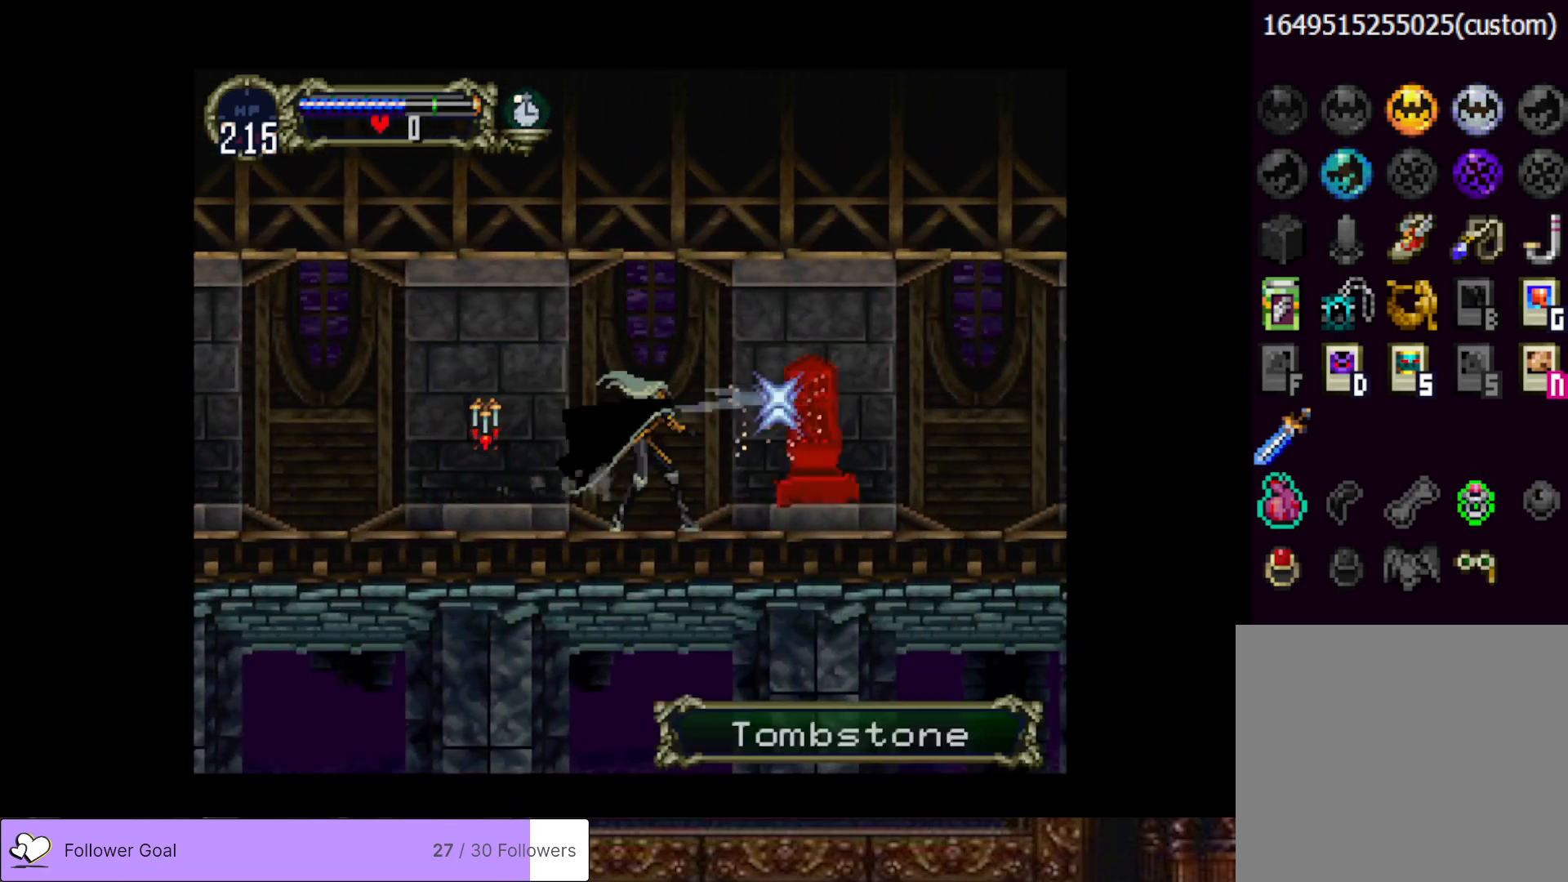
{"buttons": ["CROSS", "DPAD_LEFT"], "right_stick": "center", "events": [[150, "DPAD_LEFT", "down"], [367, "CROSS", "down"]]}
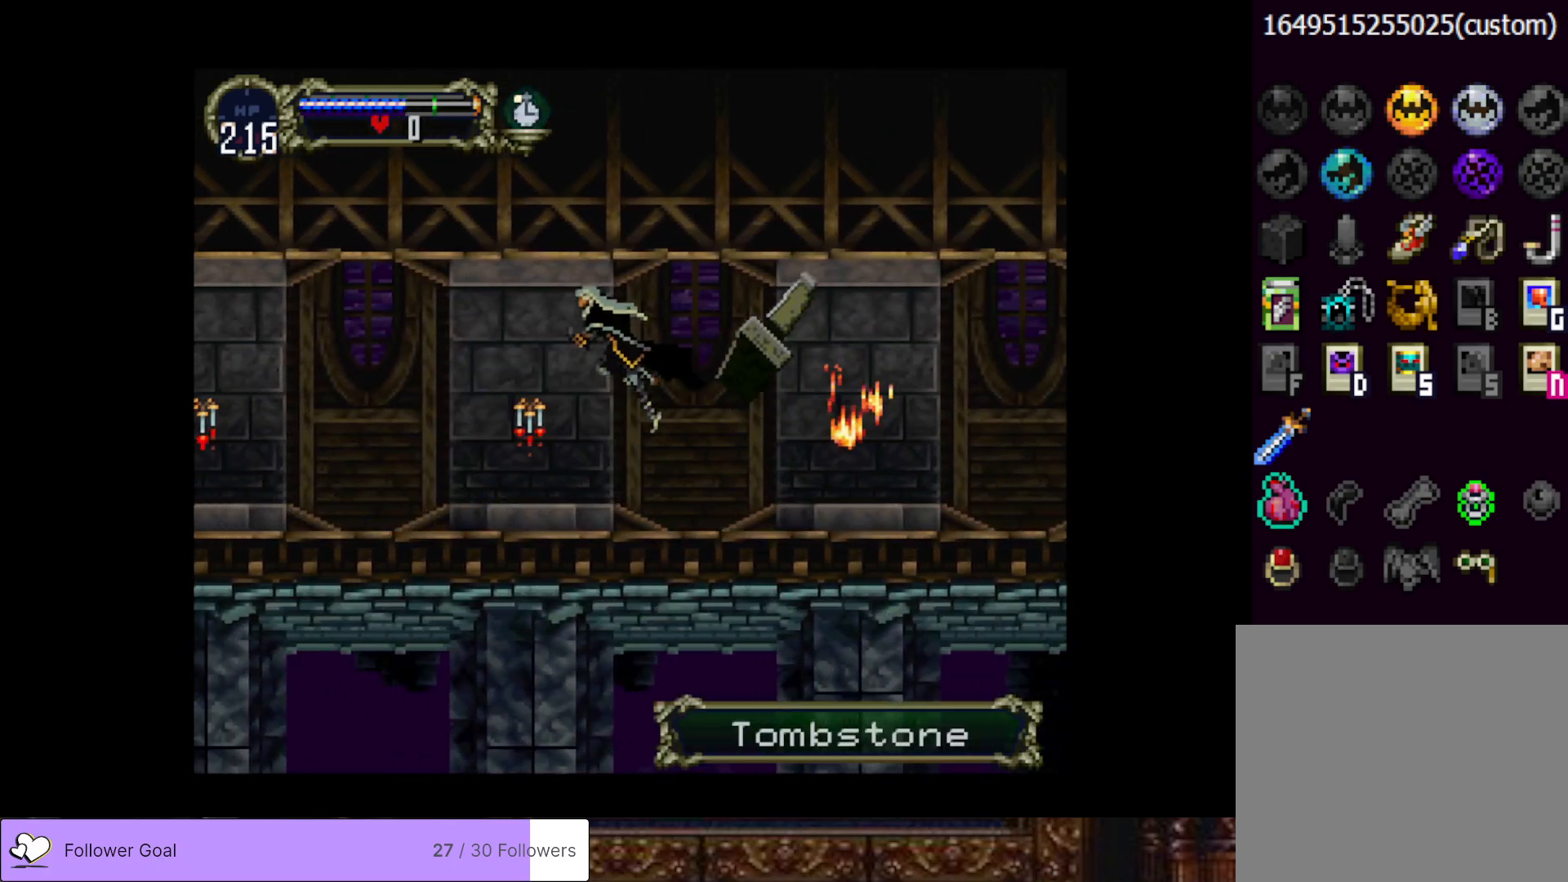
{"buttons": ["SQUARE", "DPAD_DOWN", "DPAD_RIGHT"], "right_stick": "center", "events": [[17, "CROSS", "up"], [384, "DPAD_DOWN", "down"], [384, "DPAD_LEFT", "up"], [401, "DPAD_RIGHT", "down"], [484, "SQUARE", "down"]]}
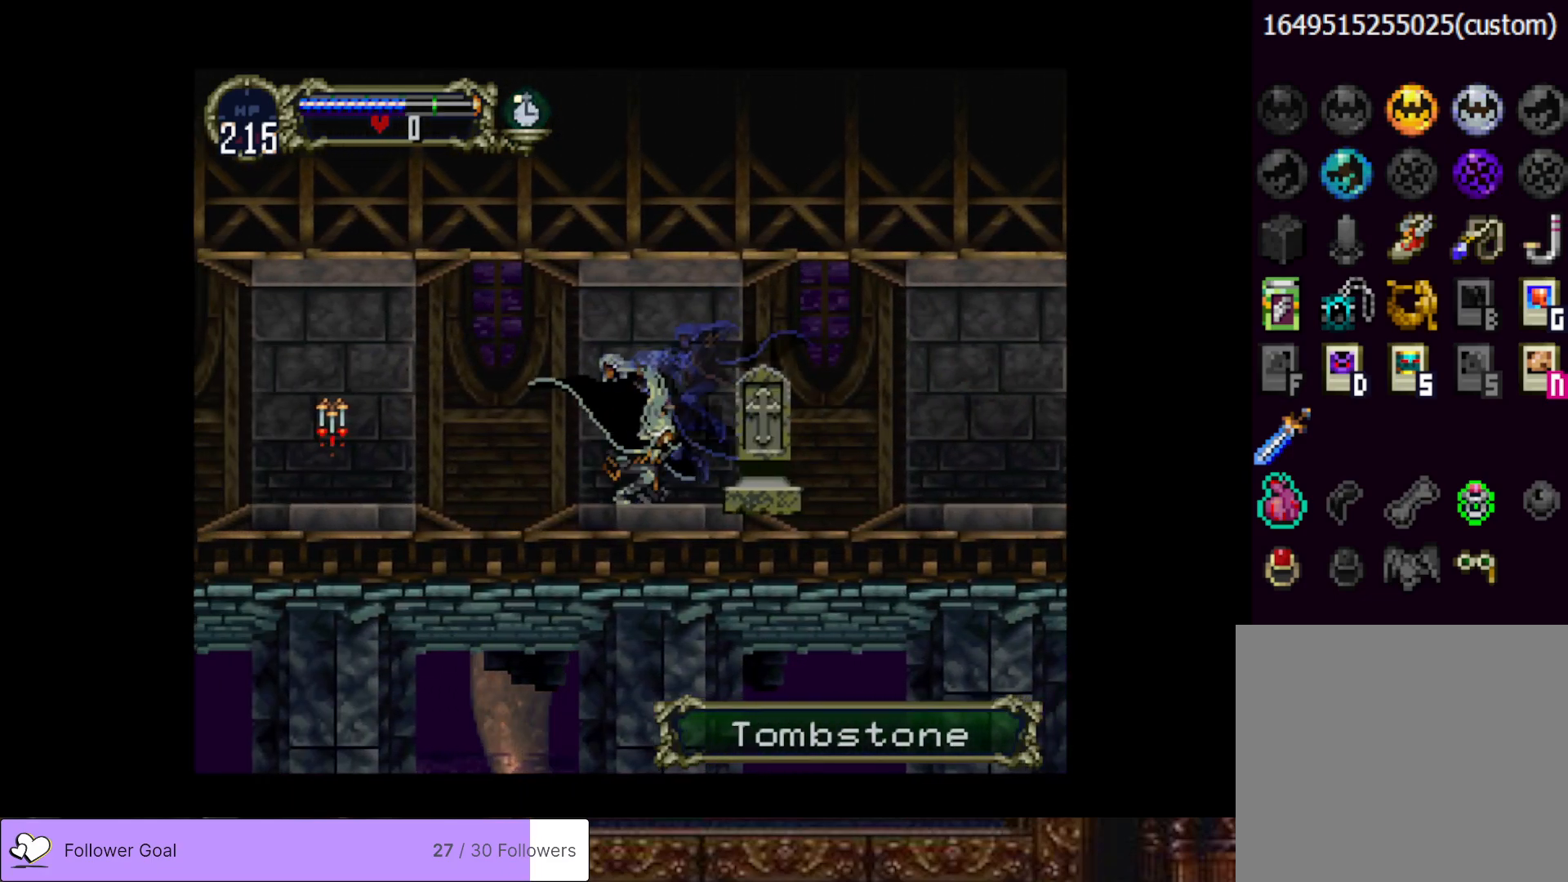
{"buttons": ["DPAD_DOWN", "DPAD_RIGHT"], "right_stick": "center", "events": [[100, "SQUARE", "up"], [167, "SQUARE", "down"], [267, "SQUARE", "up"], [384, "SQUARE", "down"], [484, "SQUARE", "up"]]}
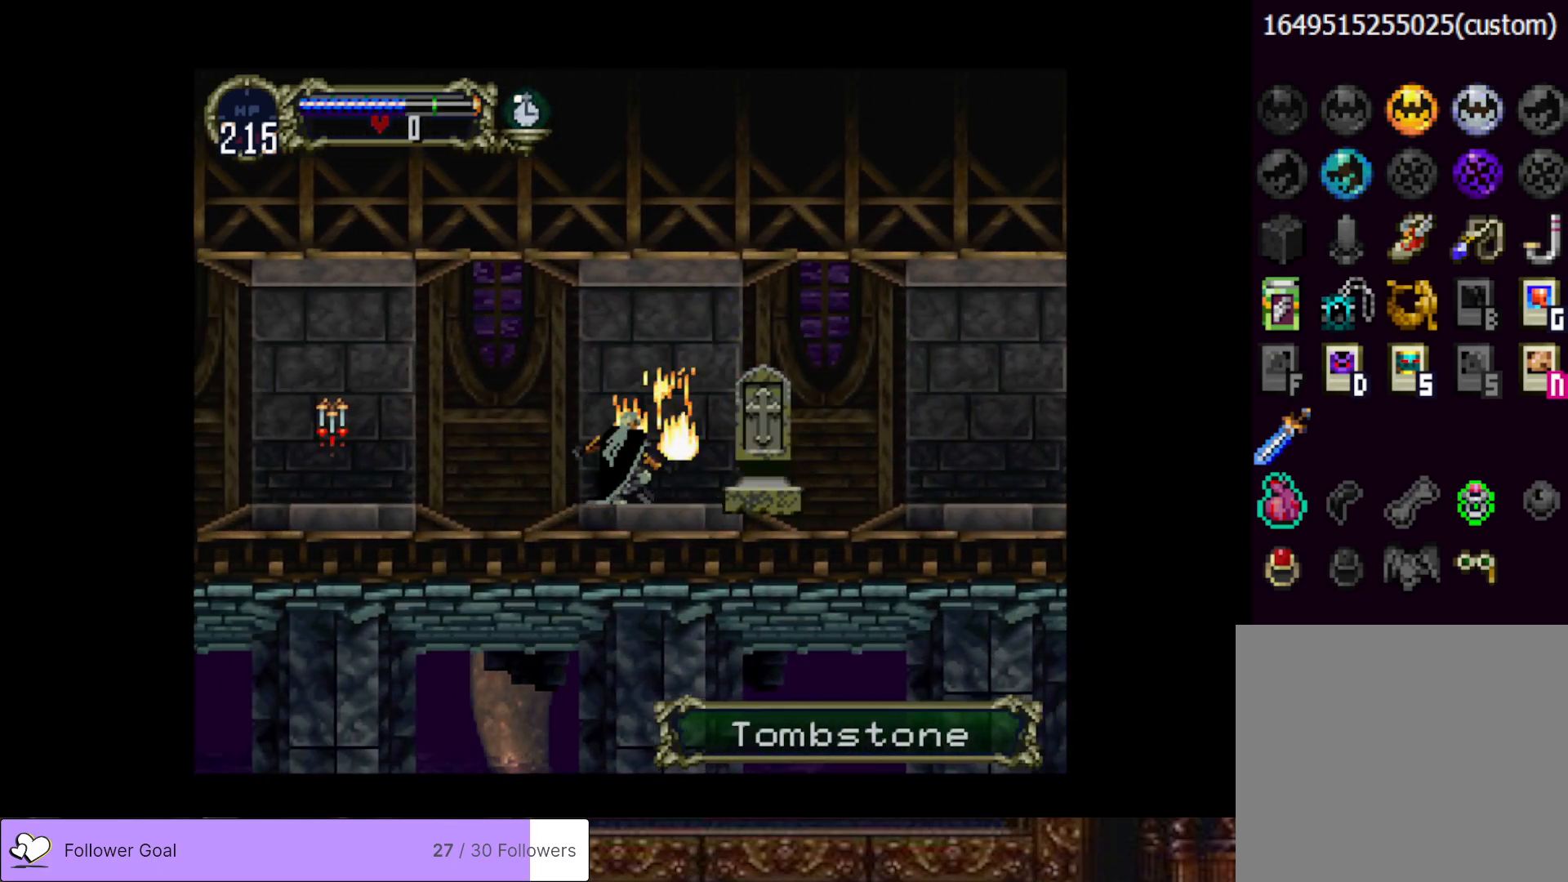
{"buttons": ["DPAD_DOWN", "DPAD_RIGHT"], "right_stick": "center", "events": [[84, "SQUARE", "down"], [184, "SQUARE", "up"], [251, "SQUARE", "down"], [351, "SQUARE", "up"]]}
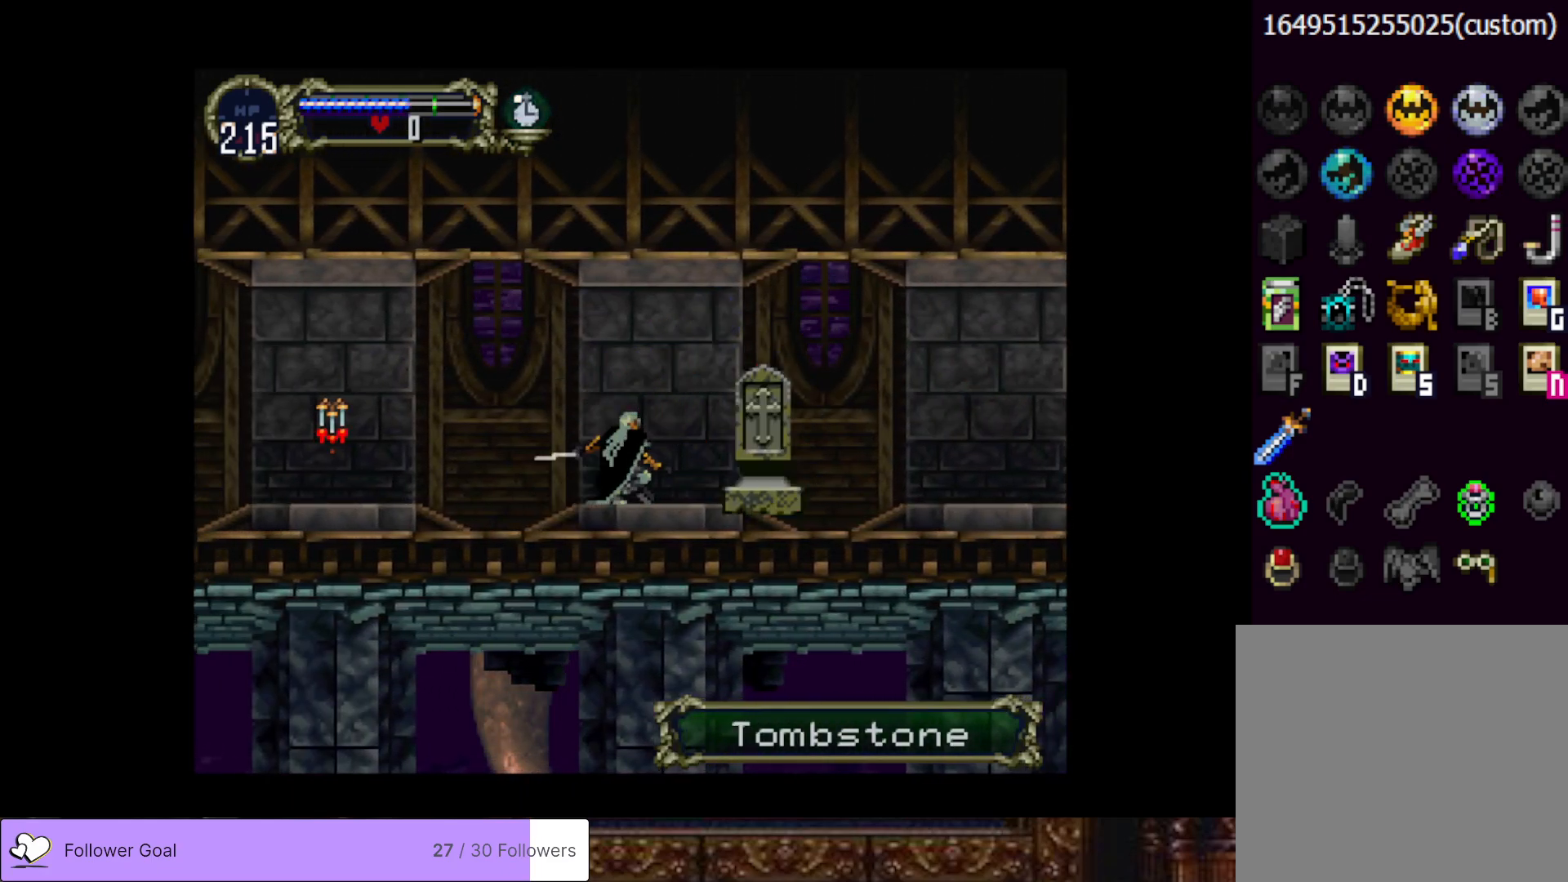
{"buttons": ["DPAD_DOWN", "DPAD_RIGHT"], "right_stick": "center", "events": [[100, "SQUARE", "down"], [217, "SQUARE", "up"], [267, "SQUARE", "down"], [384, "SQUARE", "up"]]}
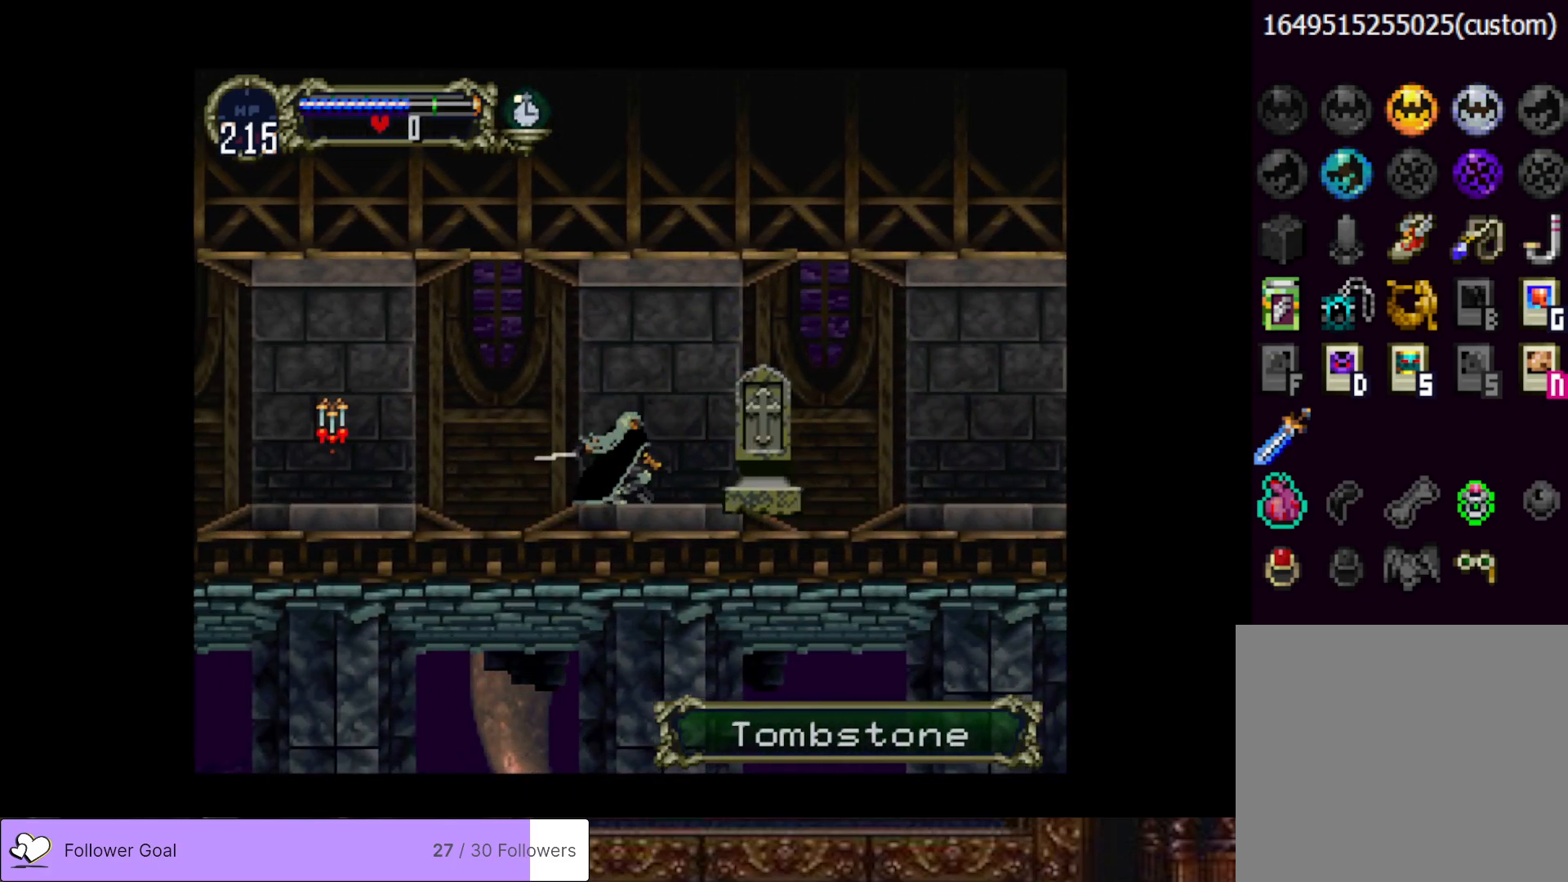
{"buttons": ["DPAD_DOWN", "DPAD_RIGHT"], "right_stick": "center", "events": [[184, "SQUARE", "down"], [301, "SQUARE", "up"], [351, "SQUARE", "down"], [468, "SQUARE", "up"]]}
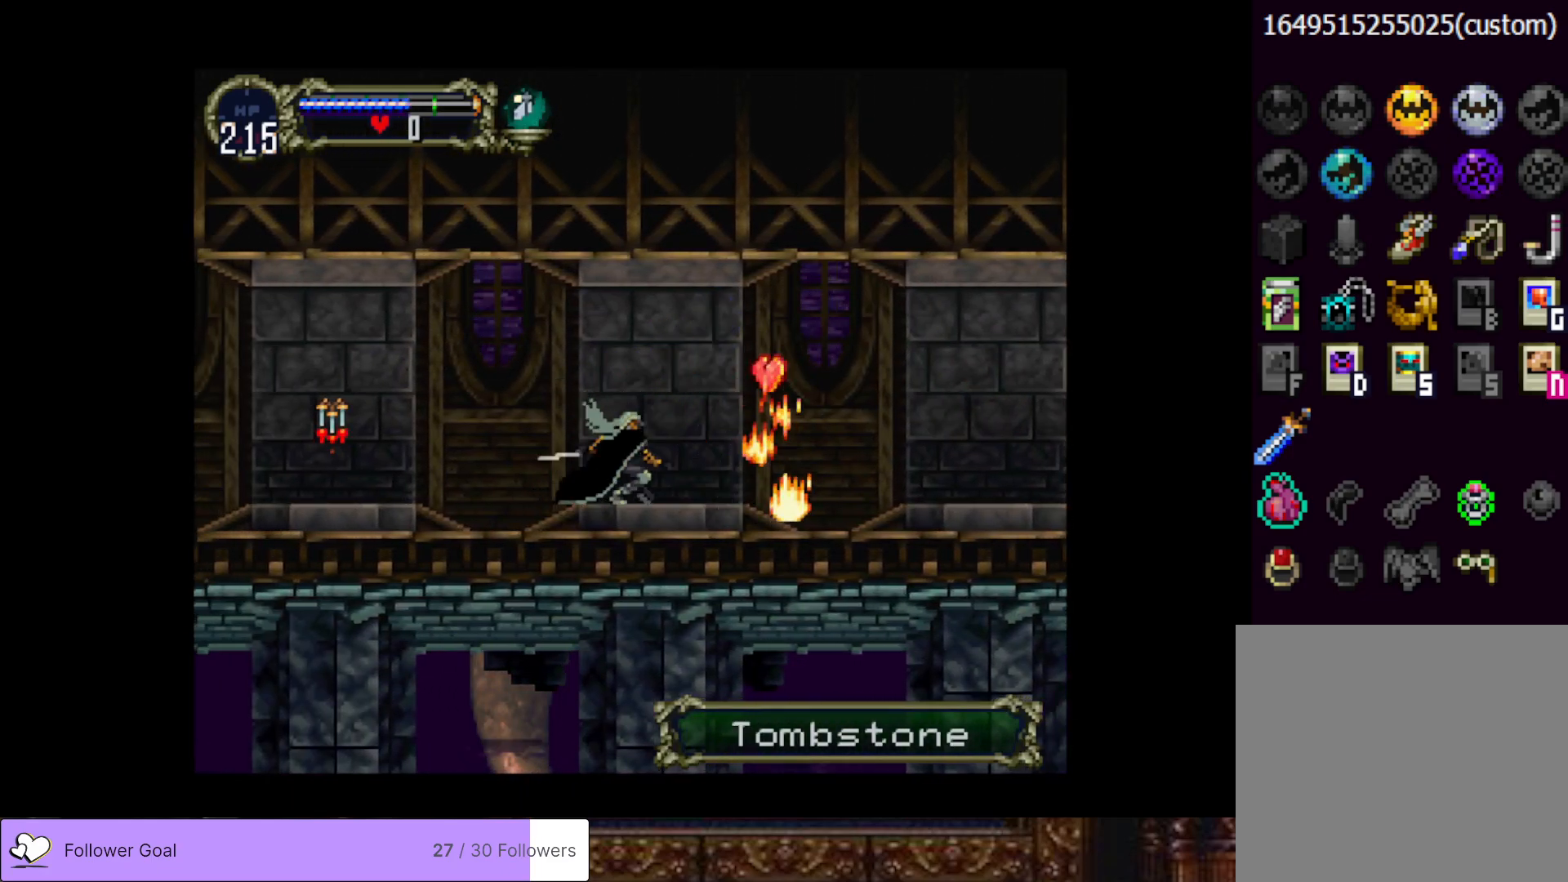
{"buttons": ["CIRCLE", "TRIANGLE"], "right_stick": "center", "events": [[200, "DPAD_DOWN", "up"], [334, "DPAD_RIGHT", "up"], [350, "DPAD_LEFT", "down"], [367, "CIRCLE", "down"], [400, "TRIANGLE", "down"], [467, "DPAD_LEFT", "up"]]}
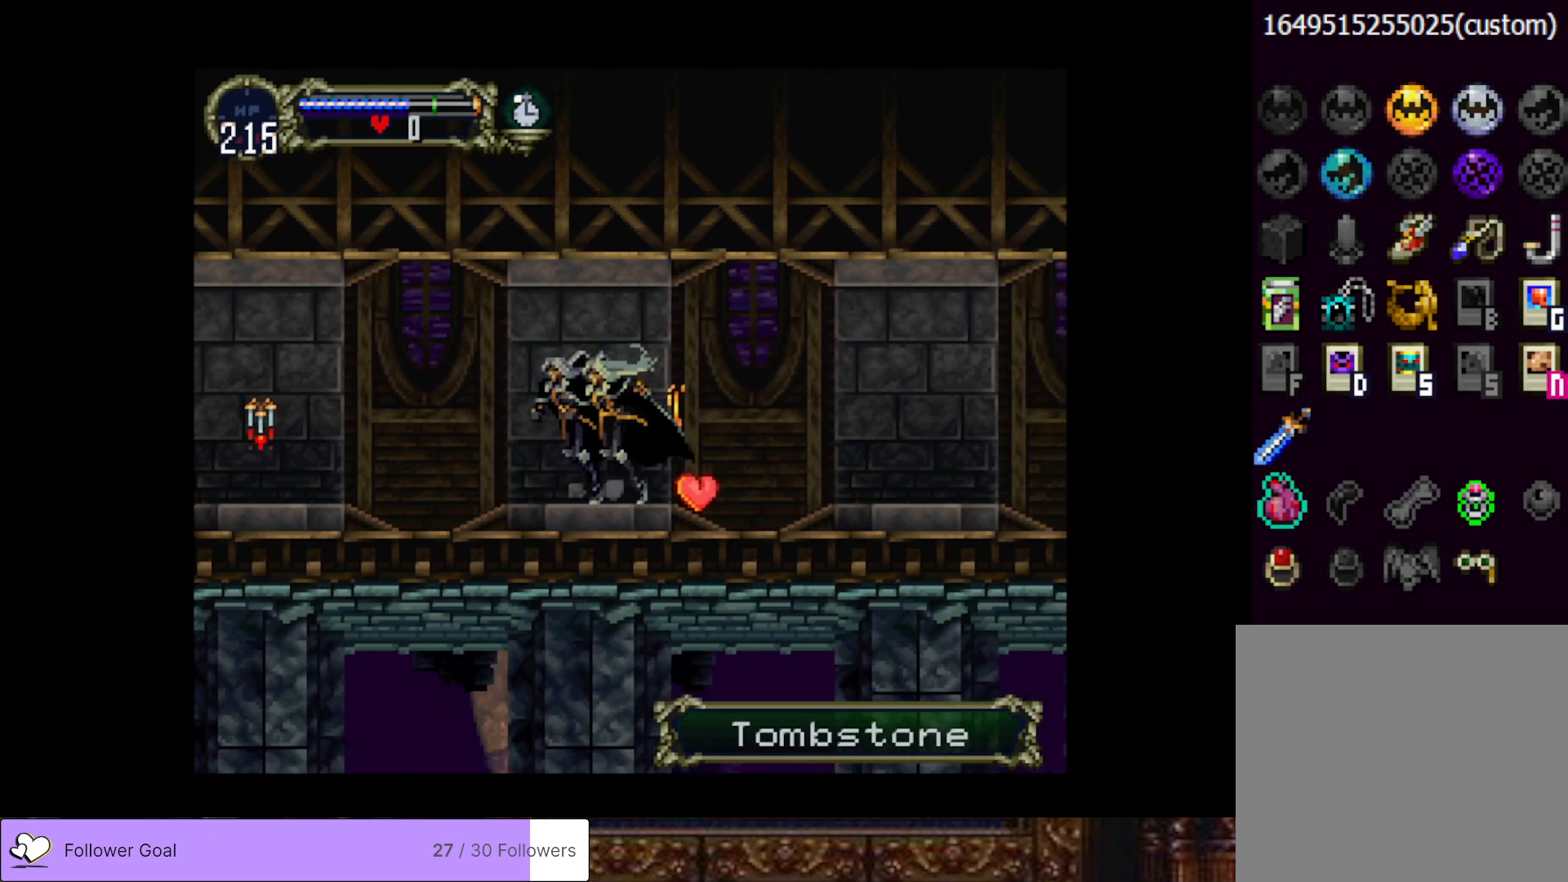
{"buttons": ["CIRCLE", "TRIANGLE"], "right_stick": "center", "events": [[17, "CIRCLE", "up"], [17, "TRIANGLE", "up"], [84, "CIRCLE", "down"], [101, "TRIANGLE", "down"], [184, "TRIANGLE", "up"], [217, "CIRCLE", "up"], [267, "CIRCLE", "down"], [301, "TRIANGLE", "down"], [368, "TRIANGLE", "up"], [401, "CIRCLE", "up"], [451, "CIRCLE", "down"], [484, "TRIANGLE", "down"]]}
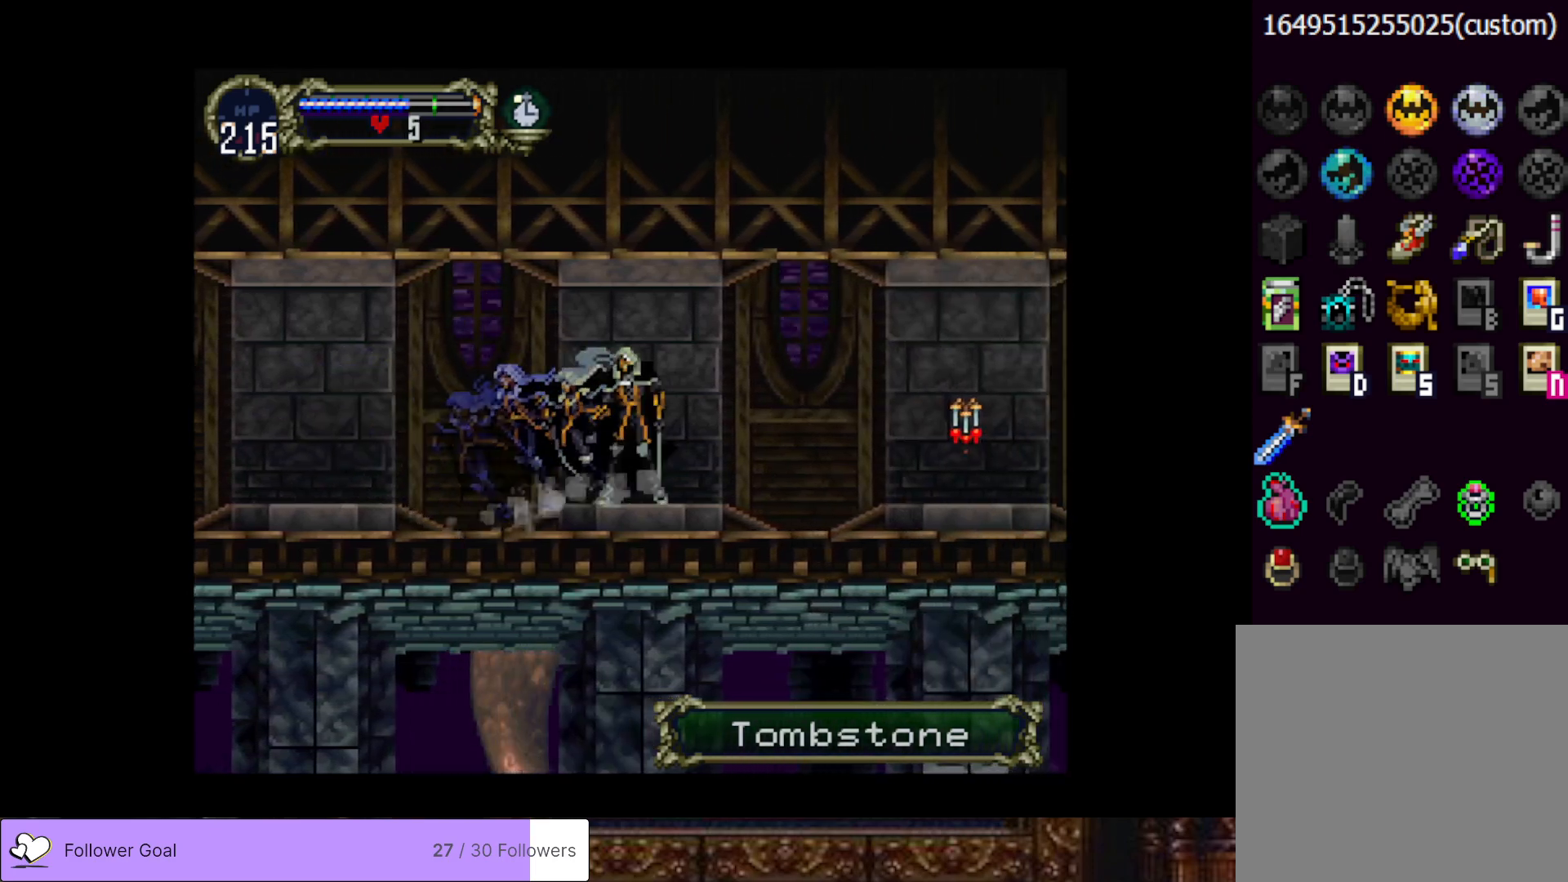
{"buttons": [], "right_stick": "center", "events": [[67, "TRIANGLE", "up"], [83, "CIRCLE", "up"], [133, "CIRCLE", "down"], [167, "TRIANGLE", "down"], [250, "TRIANGLE", "up"], [267, "CIRCLE", "up"], [317, "CIRCLE", "down"], [350, "TRIANGLE", "down"], [450, "CIRCLE", "up"], [450, "TRIANGLE", "up"]]}
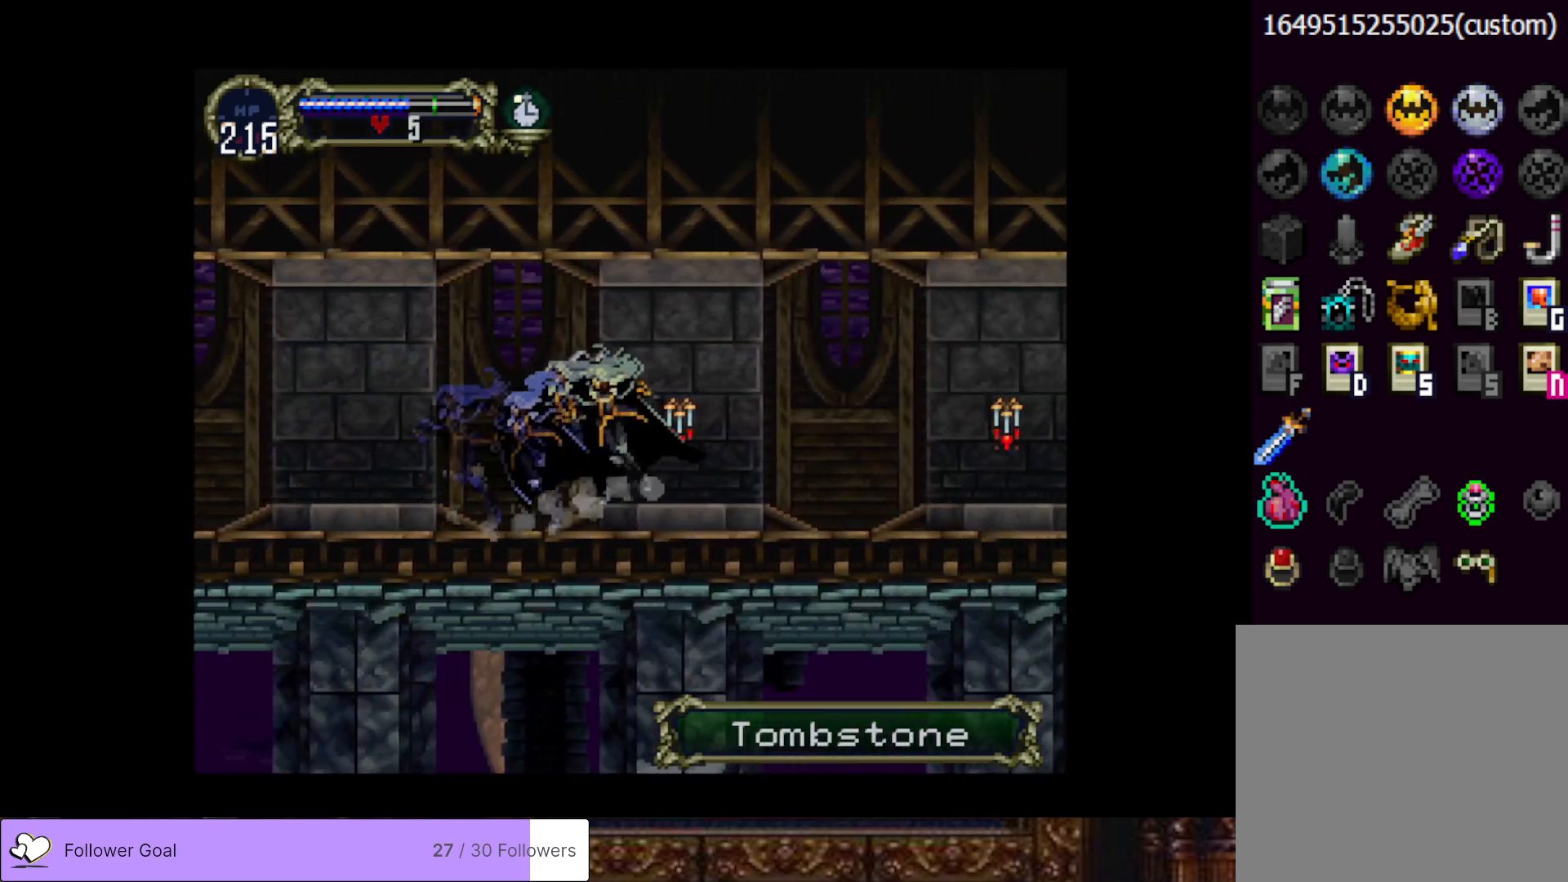
{"buttons": [], "right_stick": "center", "events": [[17, "CIRCLE", "down"], [34, "TRIANGLE", "down"], [134, "CIRCLE", "up"], [134, "TRIANGLE", "up"], [284, "CIRCLE", "down"], [284, "TRIANGLE", "down"], [384, "TRIANGLE", "up"], [418, "CIRCLE", "up"]]}
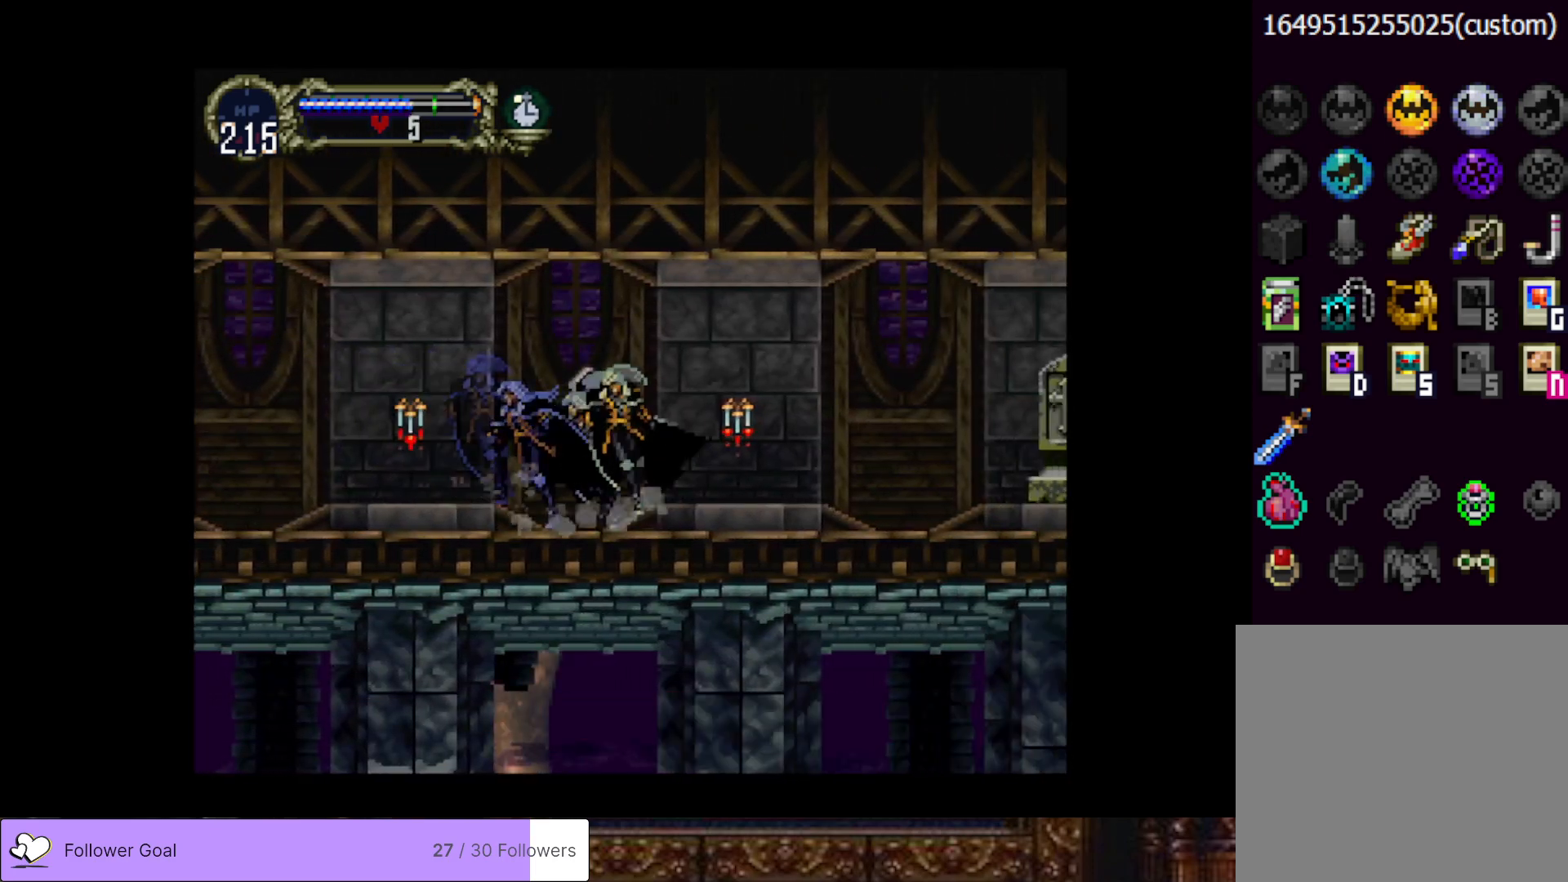
{"buttons": ["DPAD_LEFT"], "right_stick": "center", "events": [[17, "CIRCLE", "down"], [33, "TRIANGLE", "down"], [150, "CIRCLE", "up"], [150, "TRIANGLE", "up"], [217, "CIRCLE", "down"], [250, "TRIANGLE", "down"], [317, "TRIANGLE", "up"], [334, "CIRCLE", "up"], [467, "DPAD_LEFT", "down"]]}
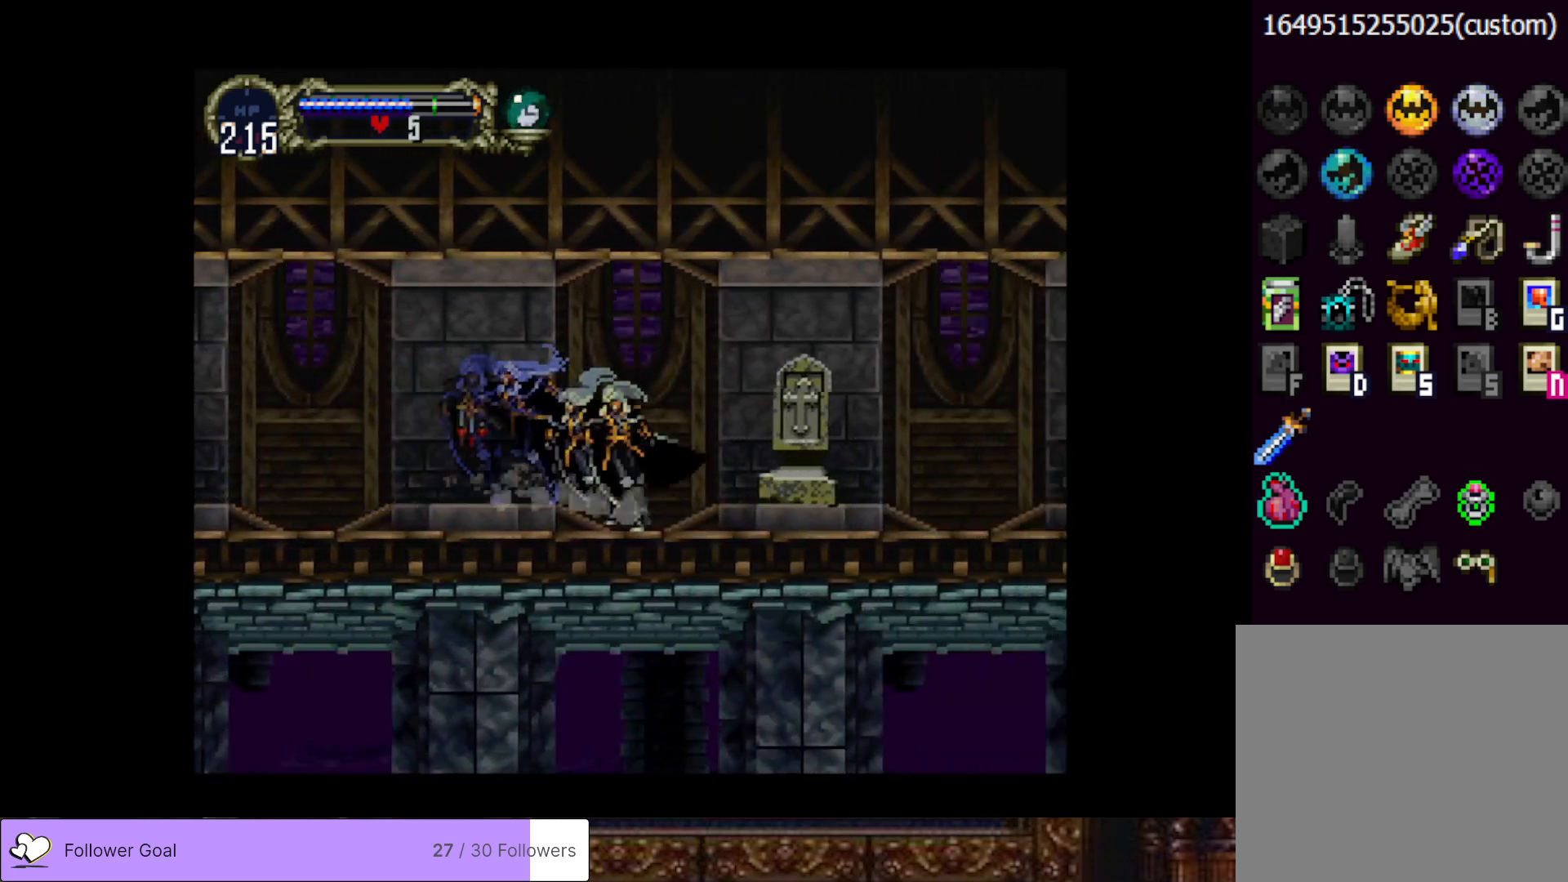
{"buttons": [], "right_stick": "center", "events": [[501, "DPAD_LEFT", "up"]]}
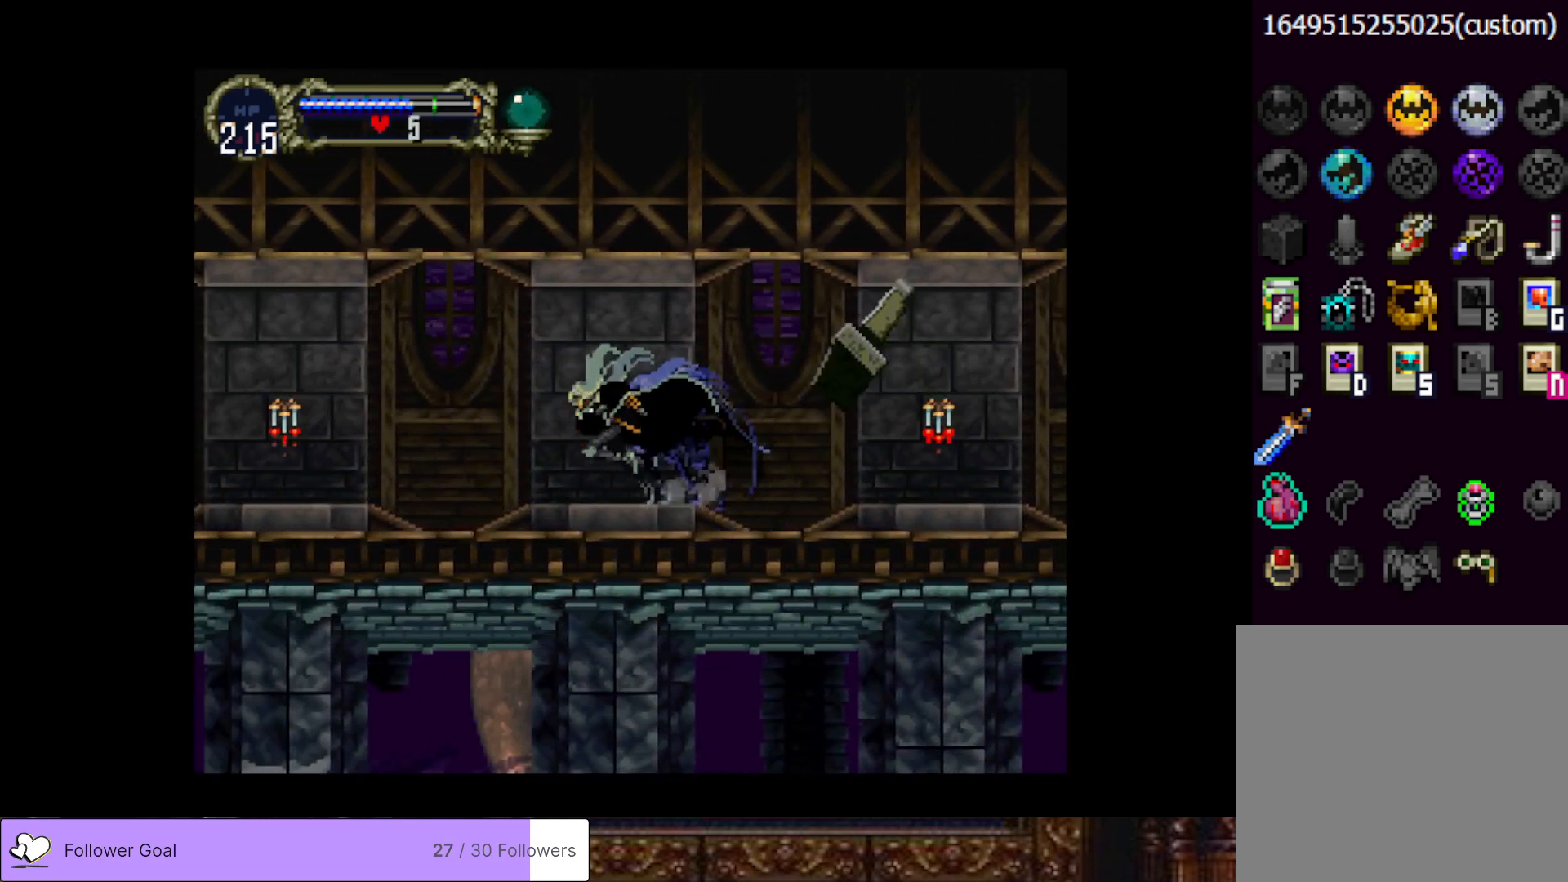
{"buttons": ["DPAD_DOWN", "DPAD_RIGHT"], "right_stick": "center", "events": [[33, "DPAD_RIGHT", "down"], [133, "DPAD_DOWN", "down"], [150, "SQUARE", "down"], [250, "SQUARE", "up"], [317, "SQUARE", "down"], [434, "SQUARE", "up"]]}
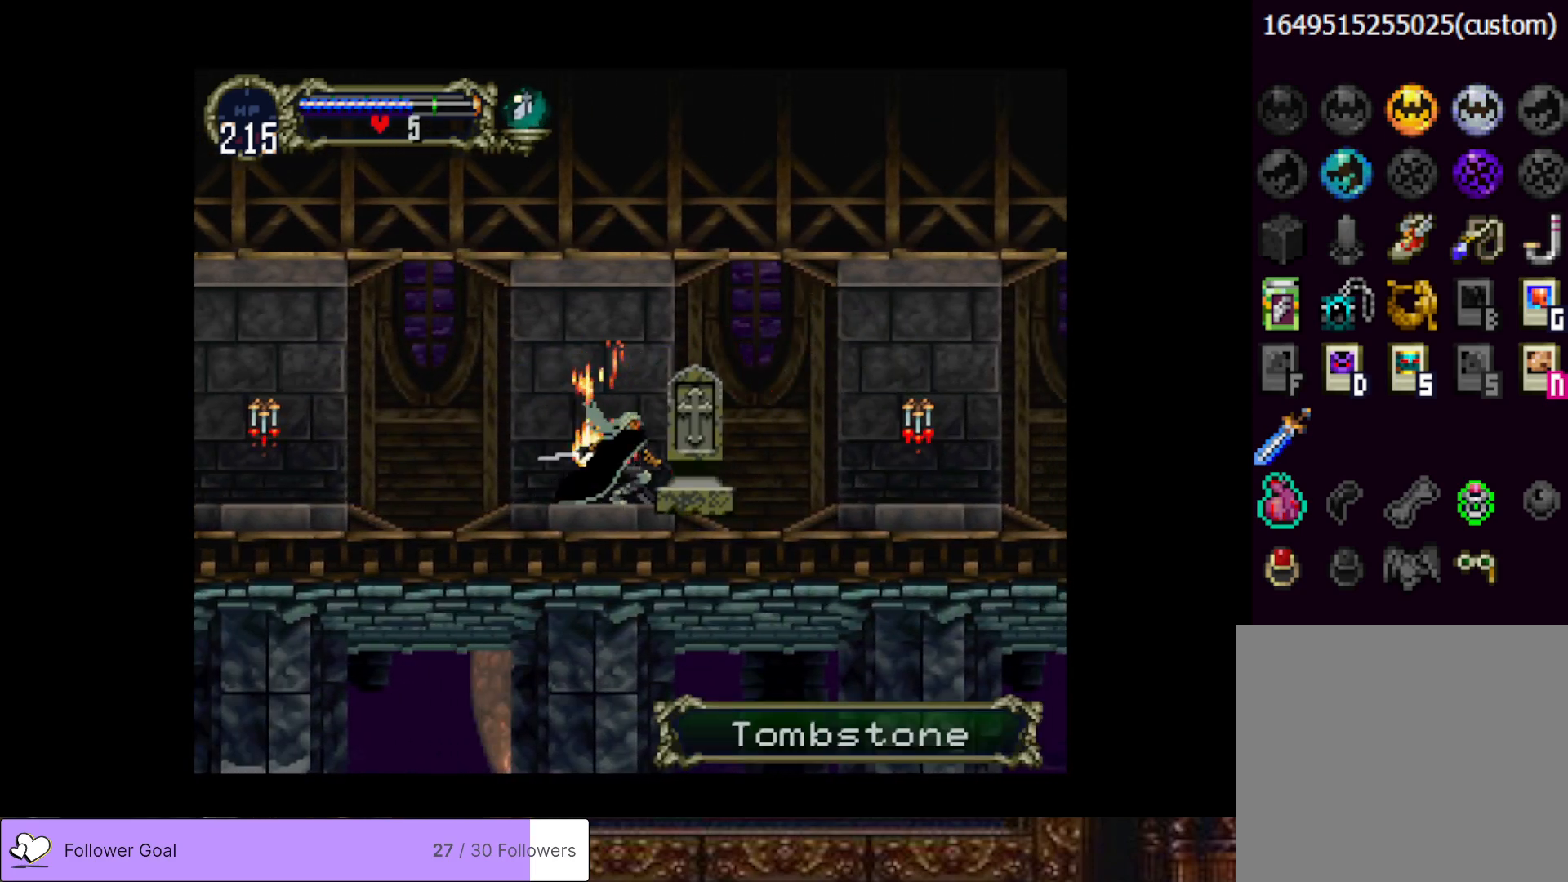
{"buttons": ["DPAD_DOWN", "DPAD_RIGHT"], "right_stick": "center", "events": [[17, "SQUARE", "down"], [117, "SQUARE", "up"], [201, "SQUARE", "down"], [301, "SQUARE", "up"], [401, "SQUARE", "down"], [501, "SQUARE", "up"]]}
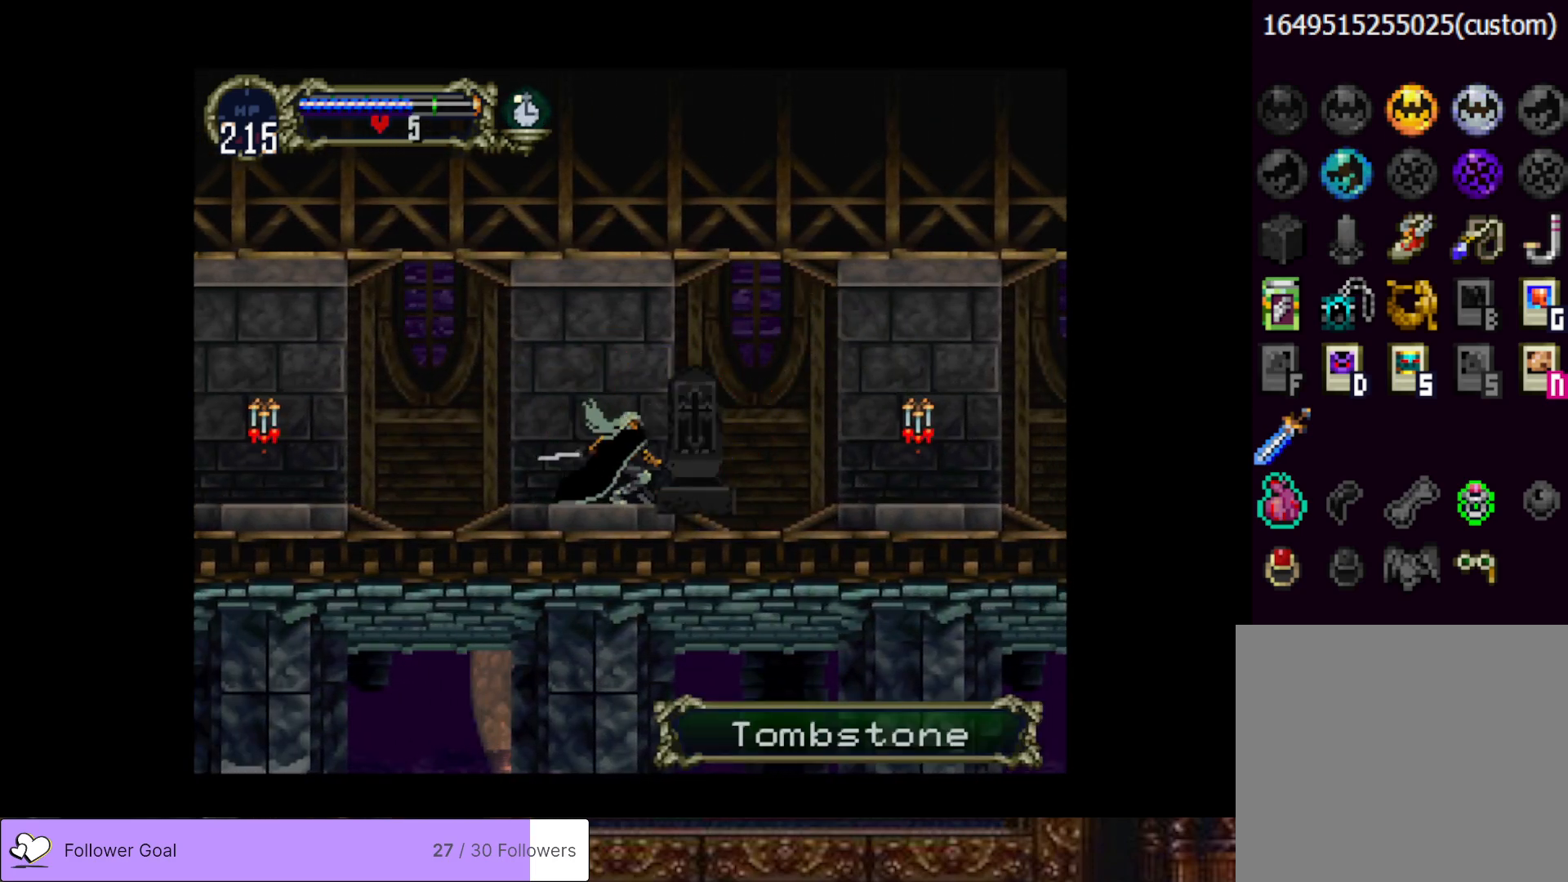
{"buttons": ["SQUARE", "DPAD_DOWN", "DPAD_RIGHT"], "right_stick": "center", "events": [[100, "SQUARE", "down"], [183, "SQUARE", "up"], [284, "SQUARE", "down"], [367, "SQUARE", "up"], [450, "SQUARE", "down"]]}
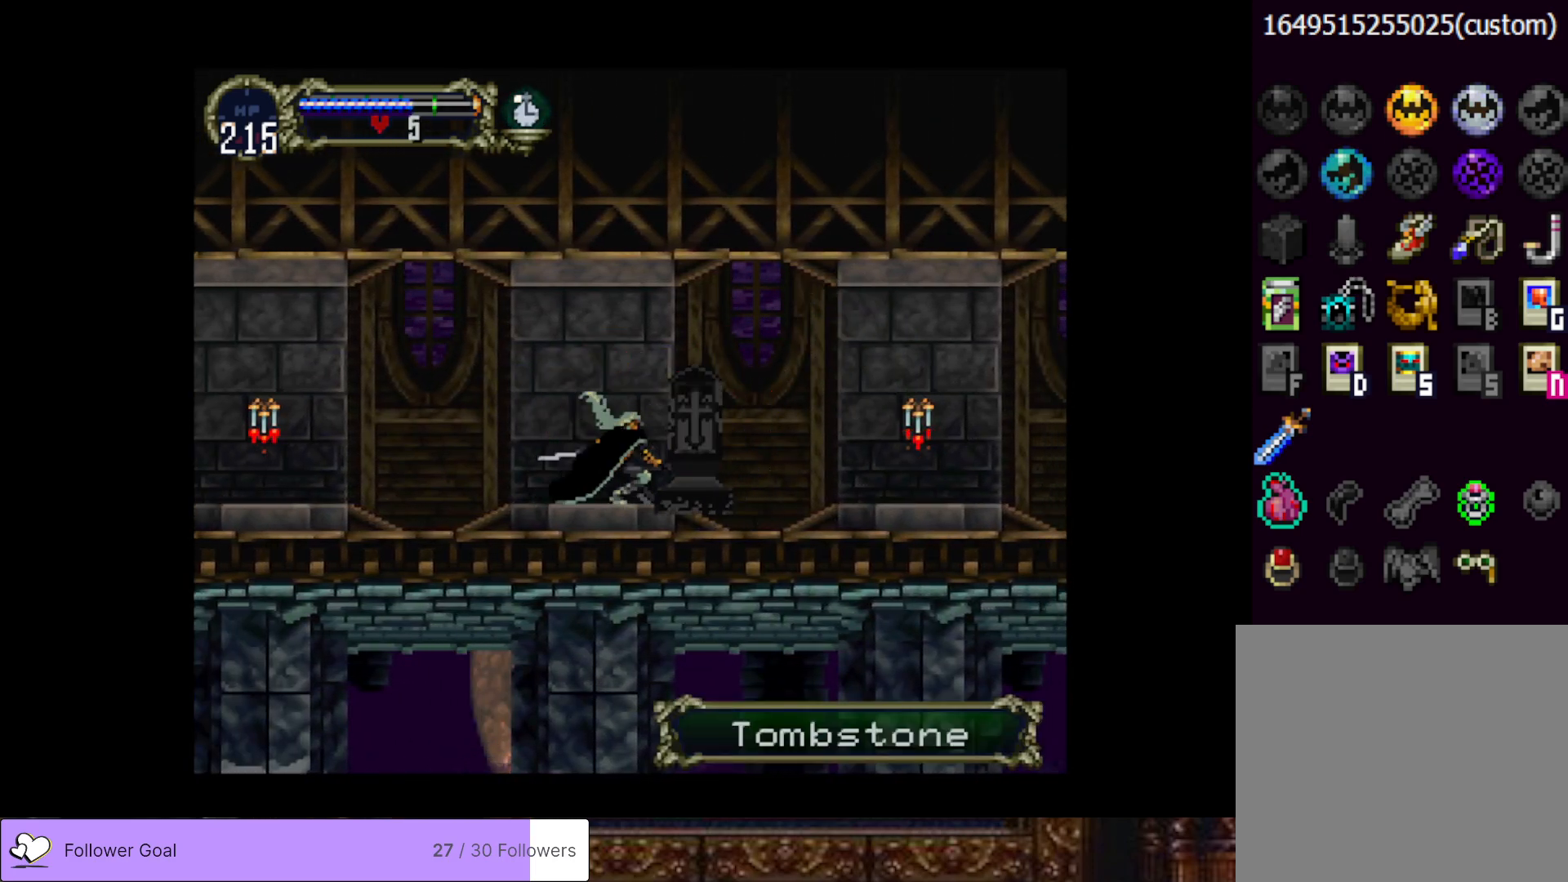
{"buttons": ["DPAD_DOWN", "DPAD_RIGHT"], "right_stick": "center", "events": [[34, "SQUARE", "up"], [134, "SQUARE", "down"], [234, "SQUARE", "up"], [317, "SQUARE", "down"], [418, "SQUARE", "up"]]}
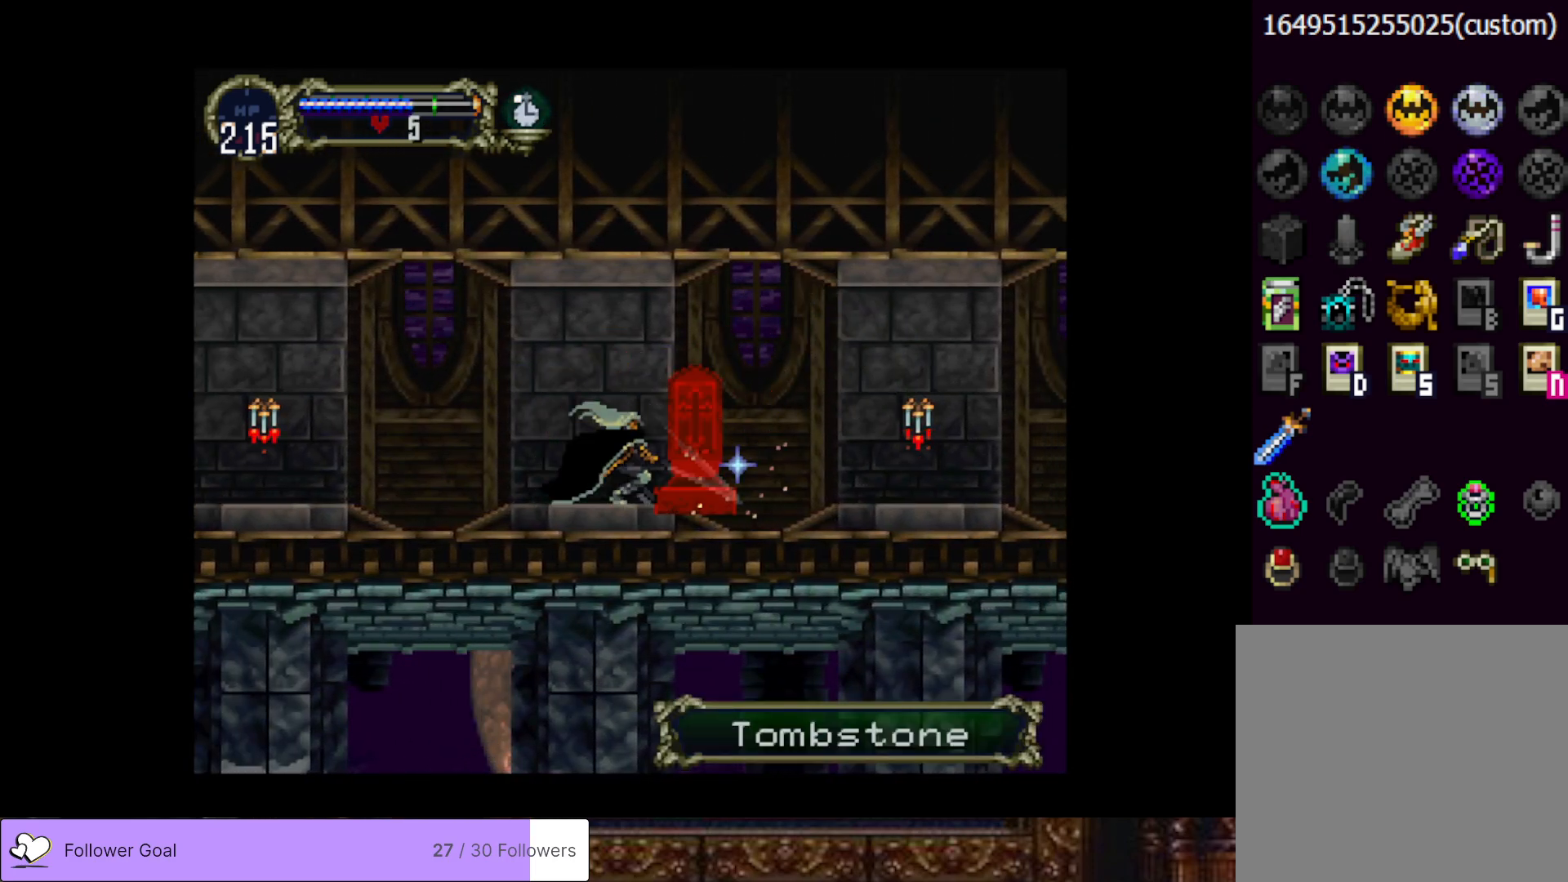
{"buttons": ["DPAD_DOWN", "DPAD_RIGHT"], "right_stick": "center", "events": [[17, "SQUARE", "down"], [100, "SQUARE", "up"], [183, "SQUARE", "down"], [284, "SQUARE", "up"], [367, "SQUARE", "down"], [467, "SQUARE", "up"]]}